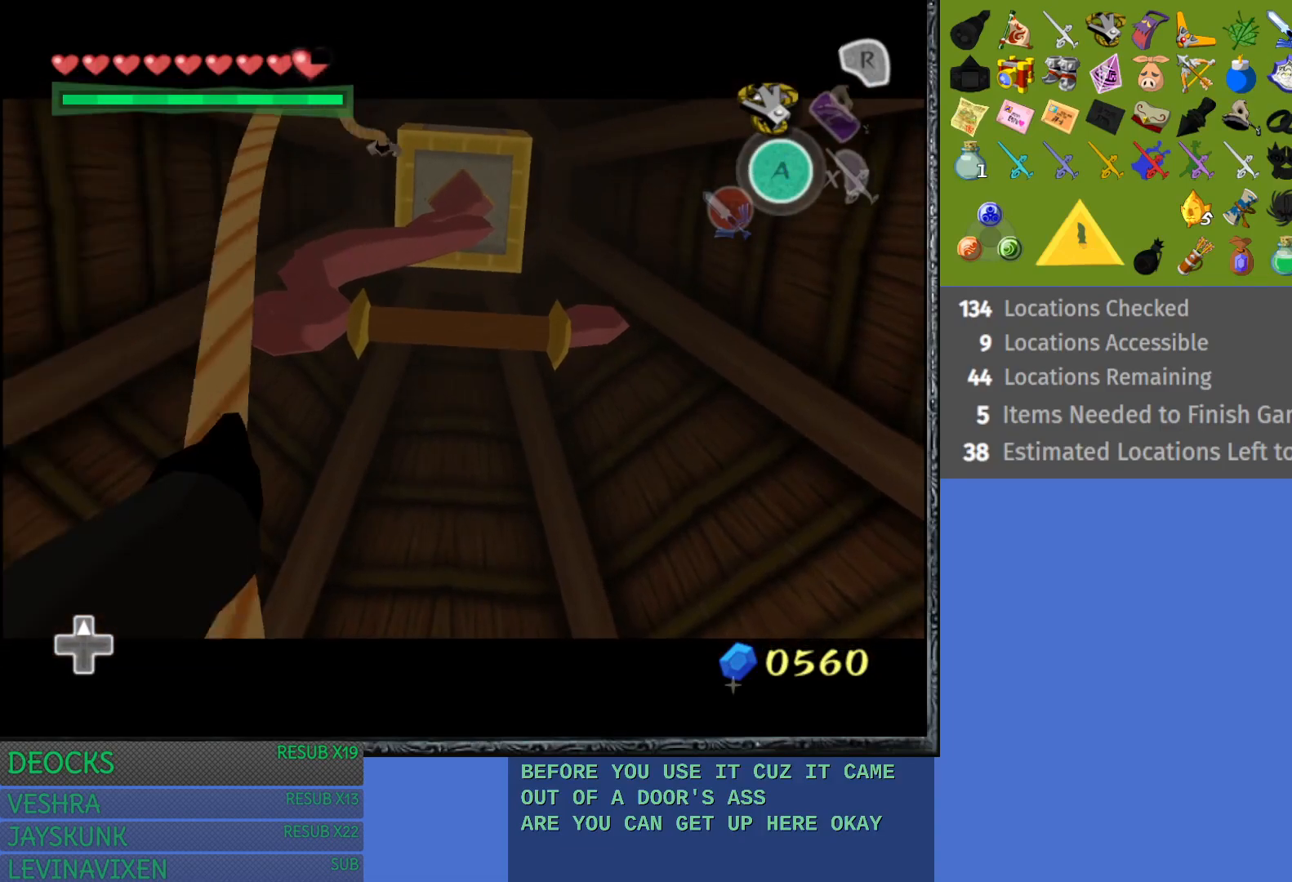
Gameplay with a controller (PlayStation layout); each line is a JSON object with the inputs held at the frame after it. "events" lists button and stick changes between this image and that frame as [ms after this image, input, new state], when the widget could be followed in between. Not read: L3 R3.
{"buttons": [], "left_stick": "down", "right_stick": "center", "events": []}
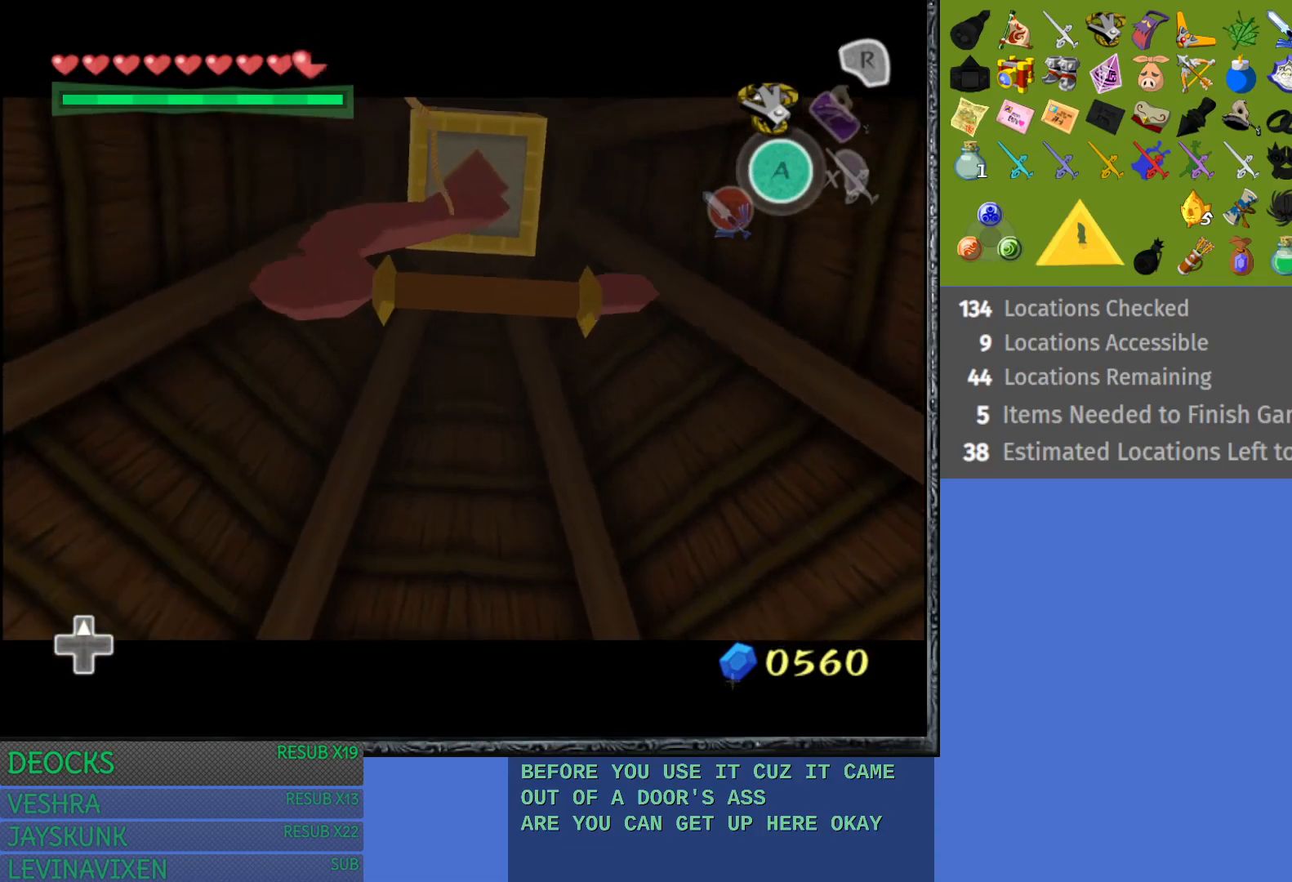
{"buttons": [], "left_stick": "down", "right_stick": "center", "events": [[383, "CROSS", "down"], [500, "CROSS", "up"]]}
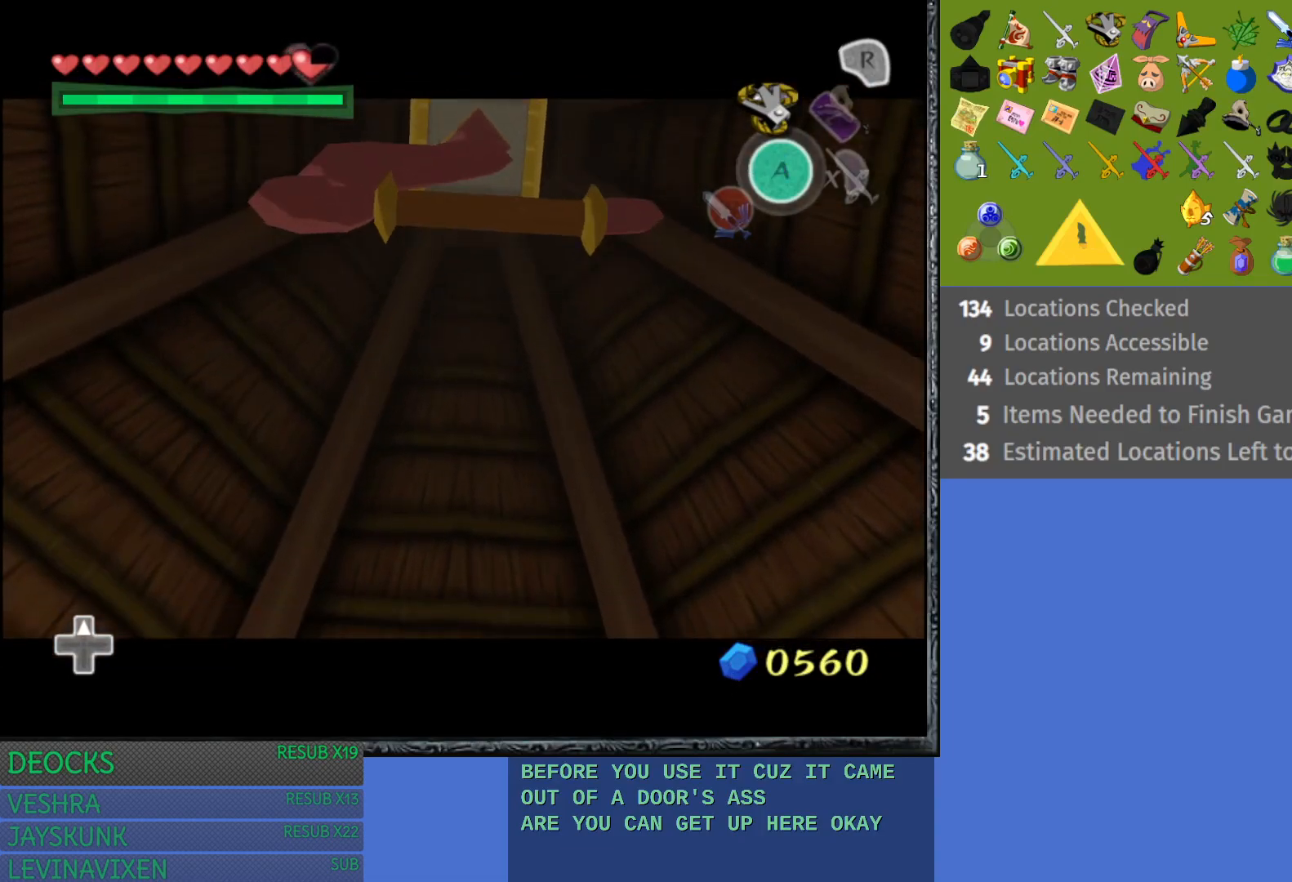
{"buttons": [], "left_stick": "down", "right_stick": "center", "events": []}
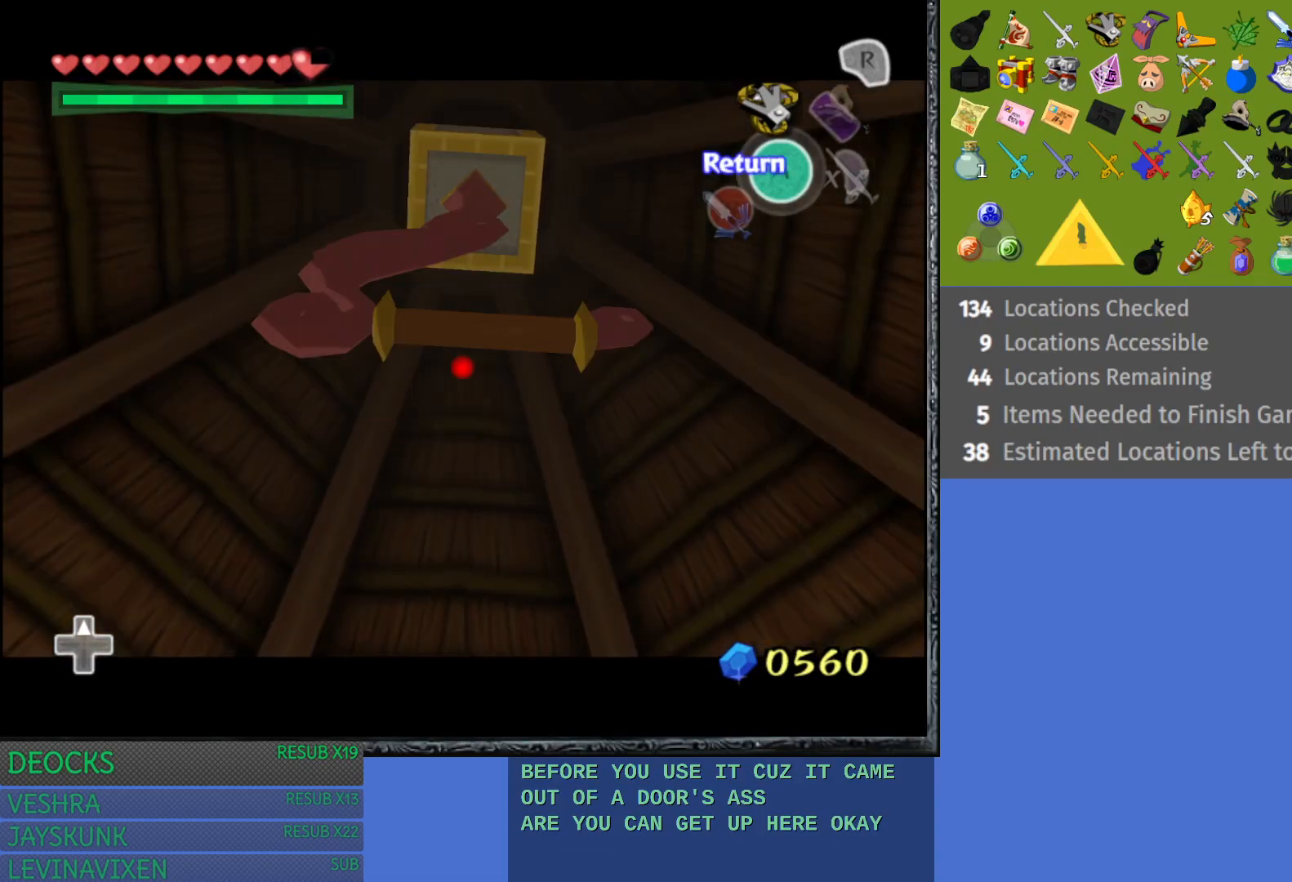
{"buttons": [], "left_stick": "down", "right_stick": "center", "events": [[317, "SQUARE", "down"], [417, "SQUARE", "up"]]}
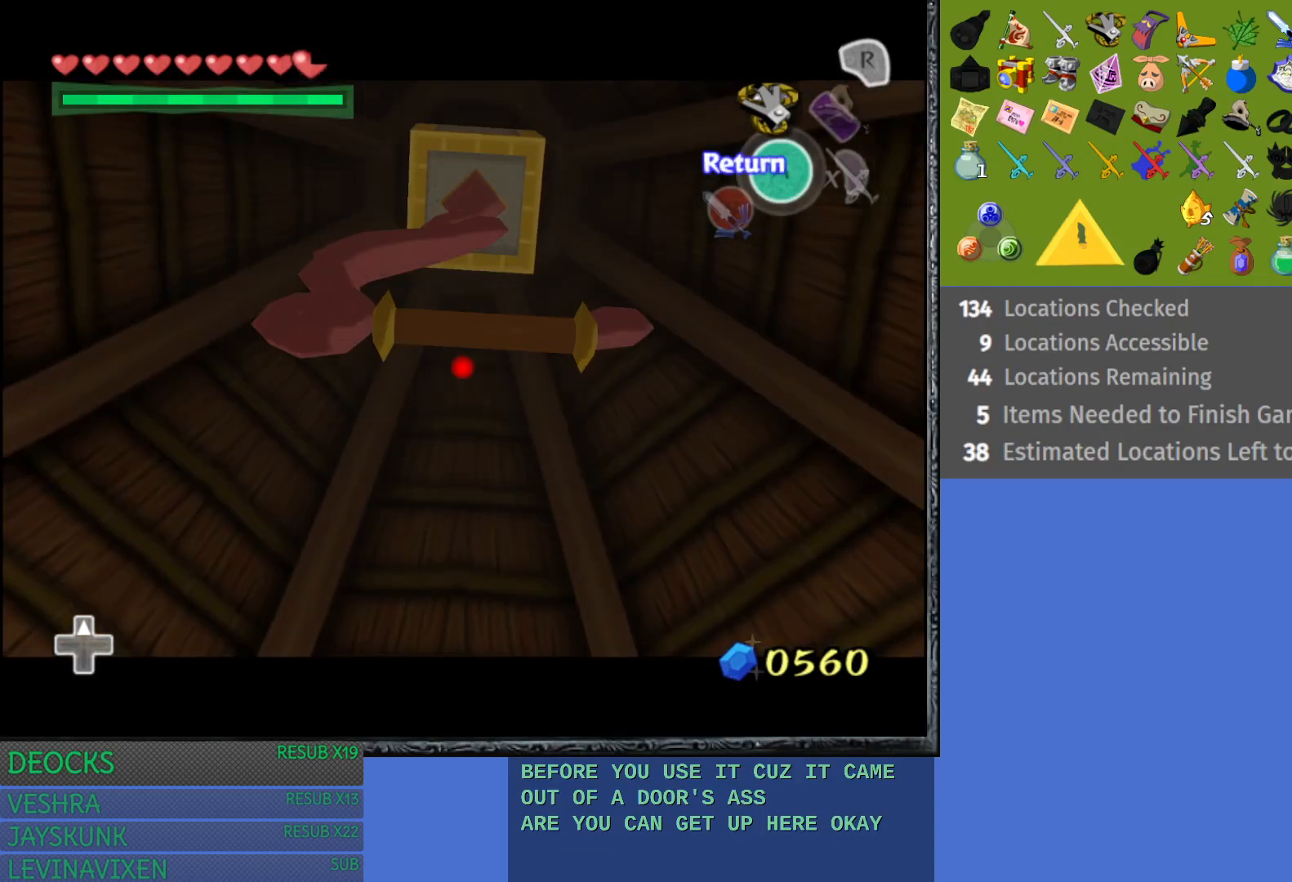
{"buttons": ["CROSS"], "left_stick": "down", "right_stick": "center", "events": [[467, "CROSS", "down"]]}
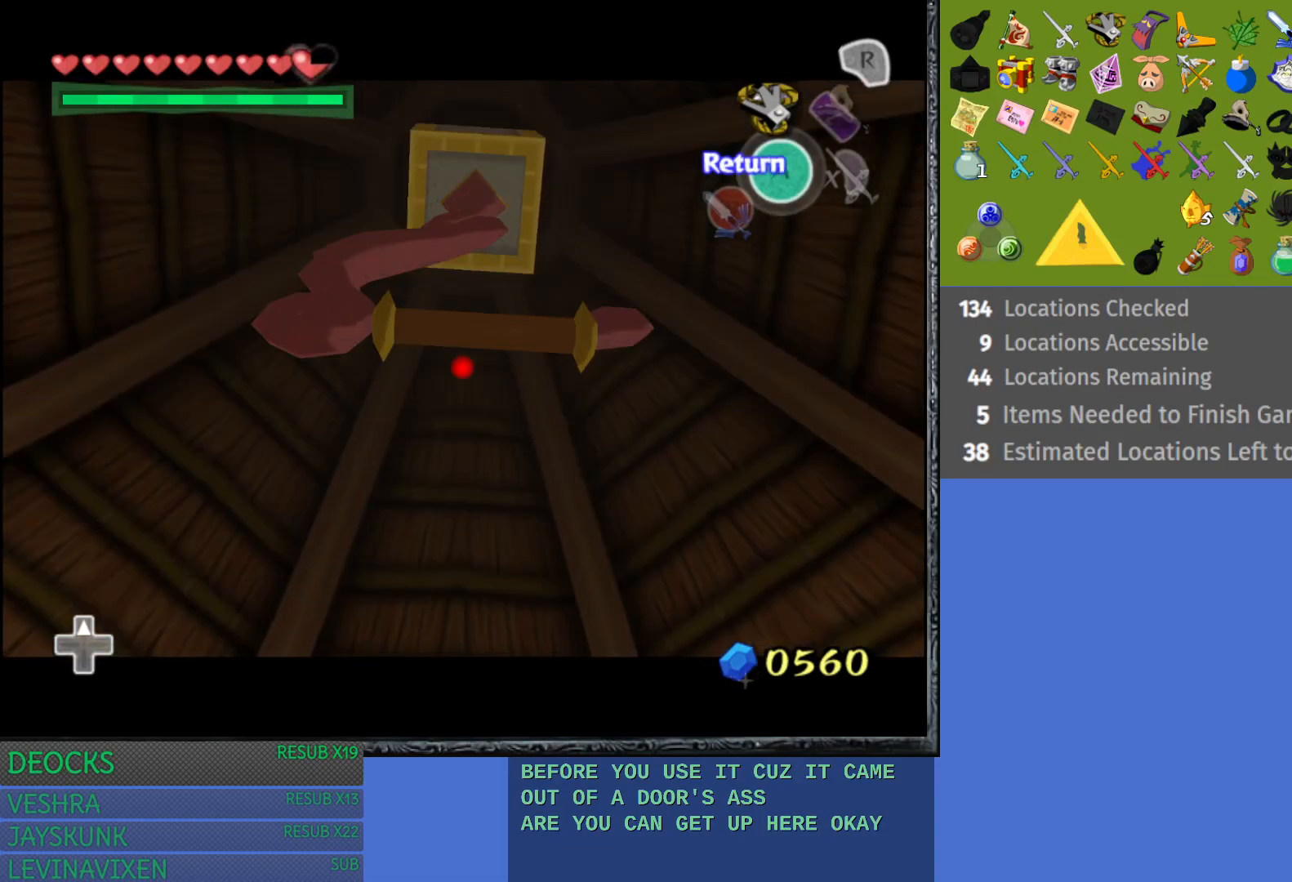
{"buttons": [], "left_stick": "down", "right_stick": "center", "events": [[50, "CROSS", "up"]]}
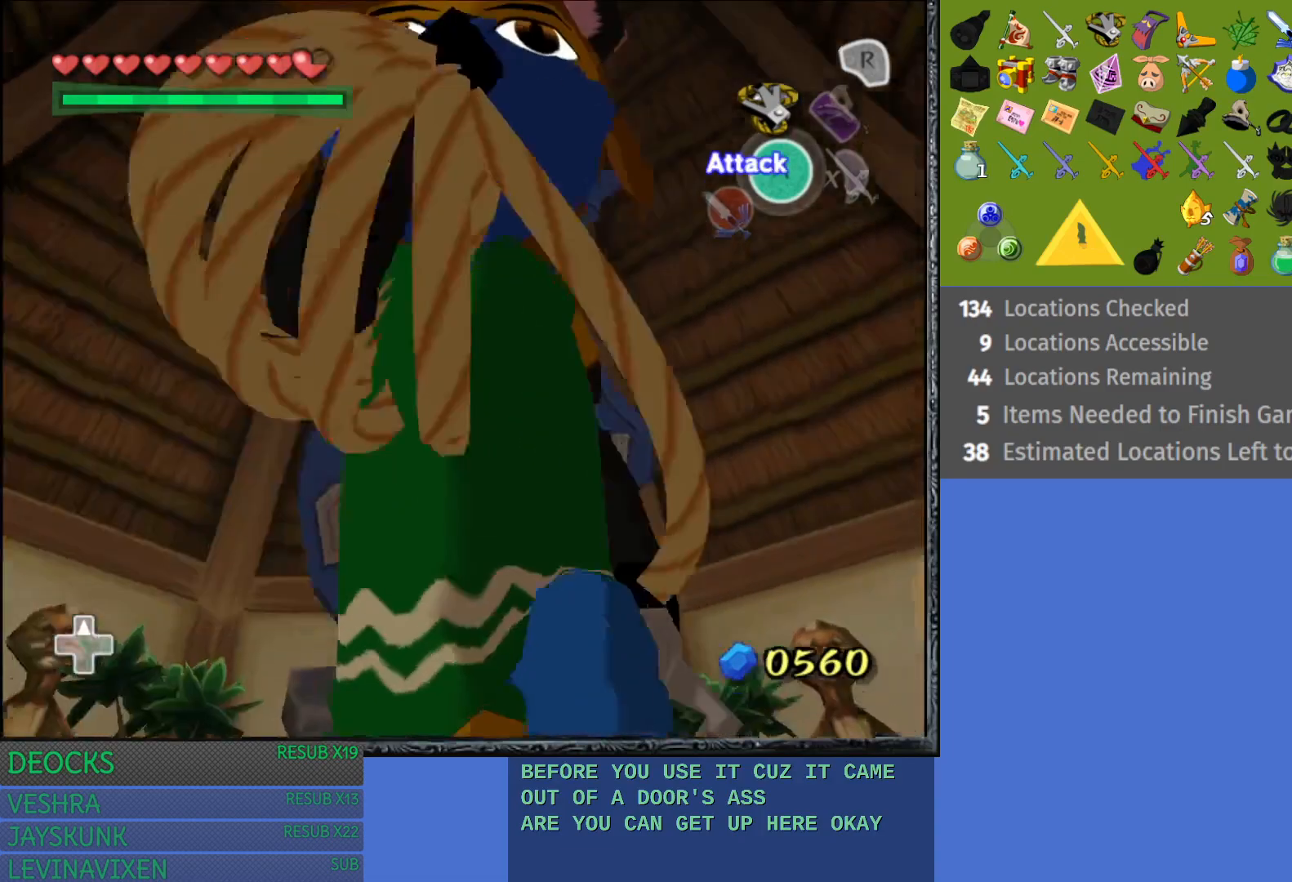
{"buttons": [], "left_stick": "up", "right_stick": "center", "events": [[267, "left_stick", "center"], [400, "left_stick", "up"]]}
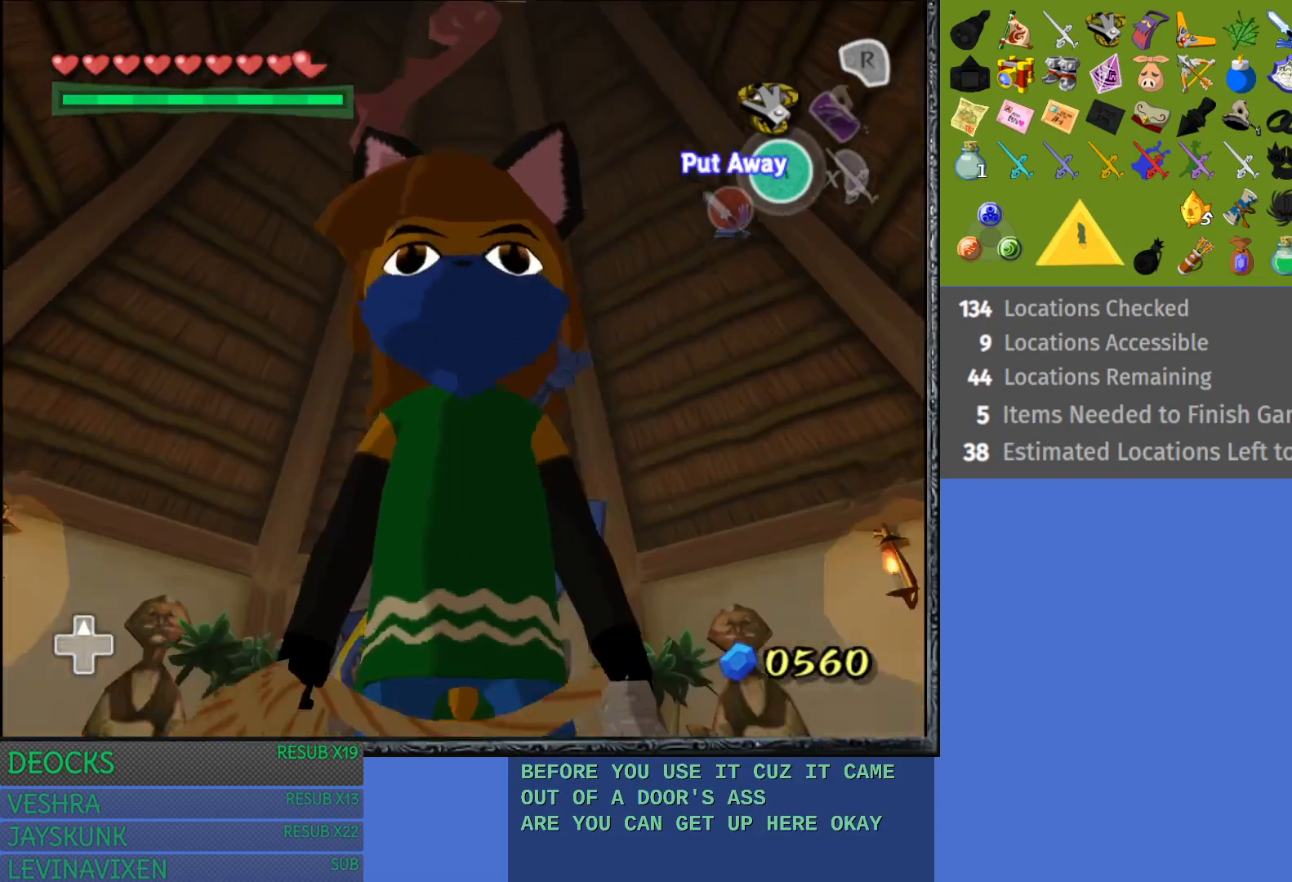
{"buttons": [], "left_stick": "down", "right_stick": "center", "events": [[67, "TRIANGLE", "down"], [83, "left_stick", "center"], [183, "TRIANGLE", "up"], [367, "left_stick", "down"]]}
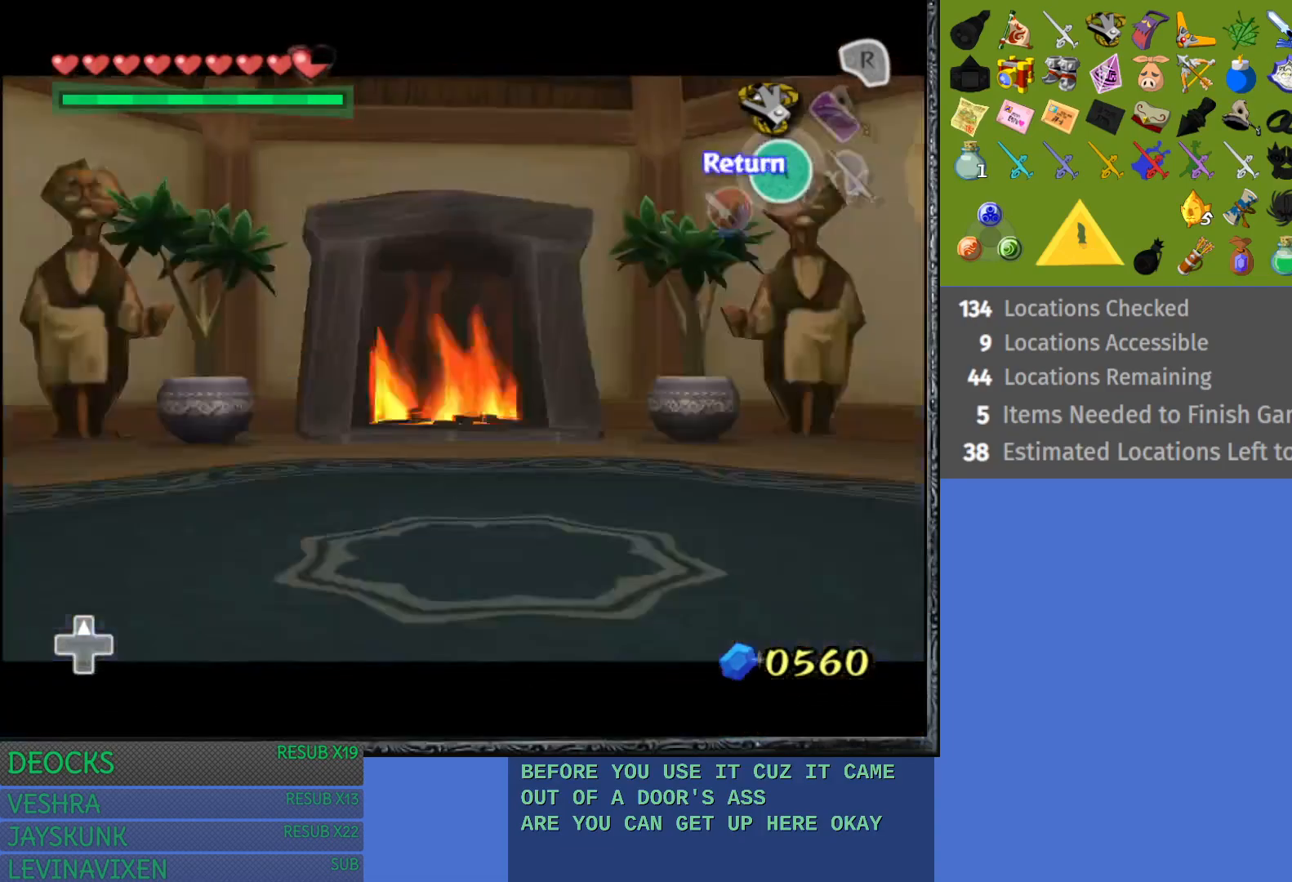
{"buttons": [], "left_stick": "down", "right_stick": "center", "events": []}
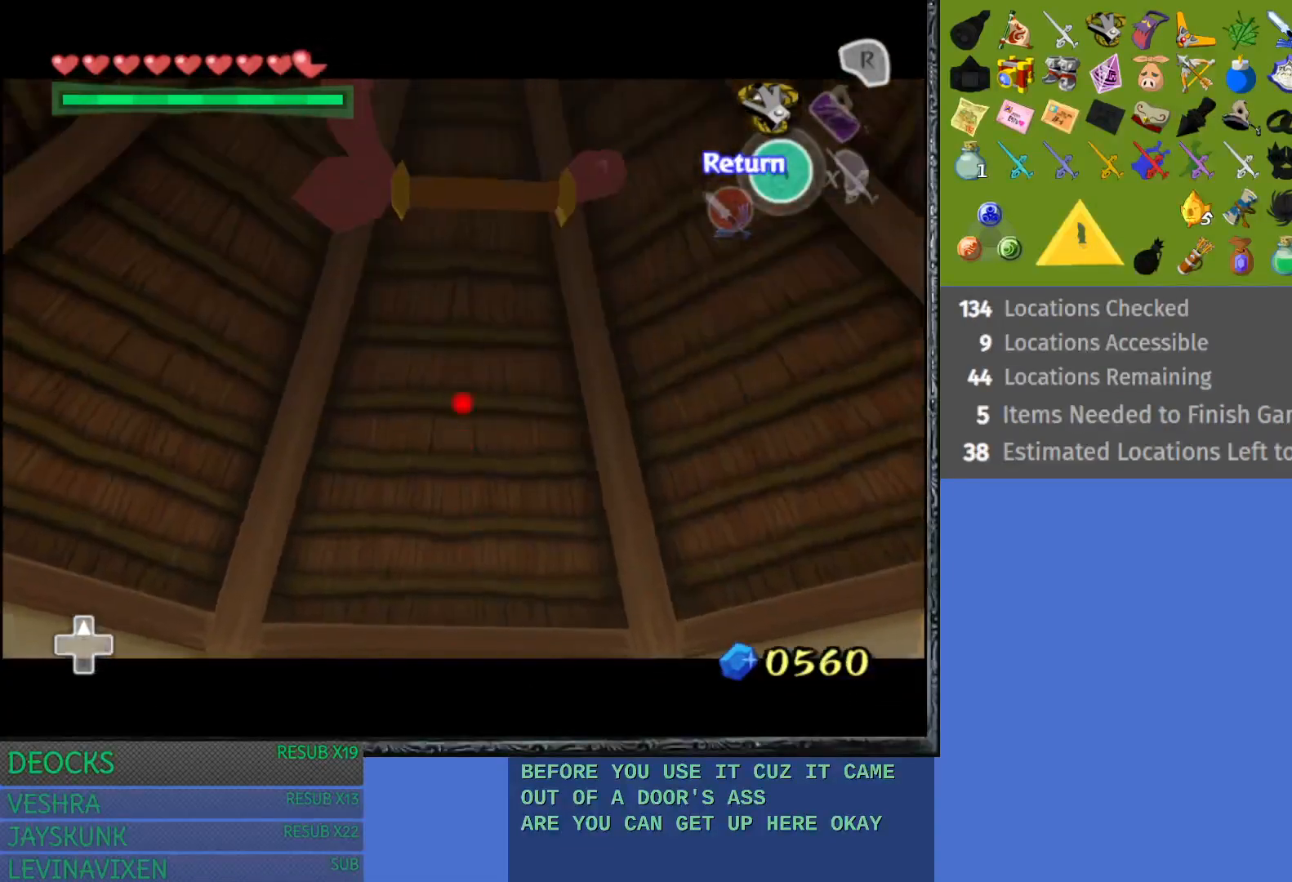
{"buttons": [], "left_stick": "center", "right_stick": "center", "events": [[100, "left_stick", "center"]]}
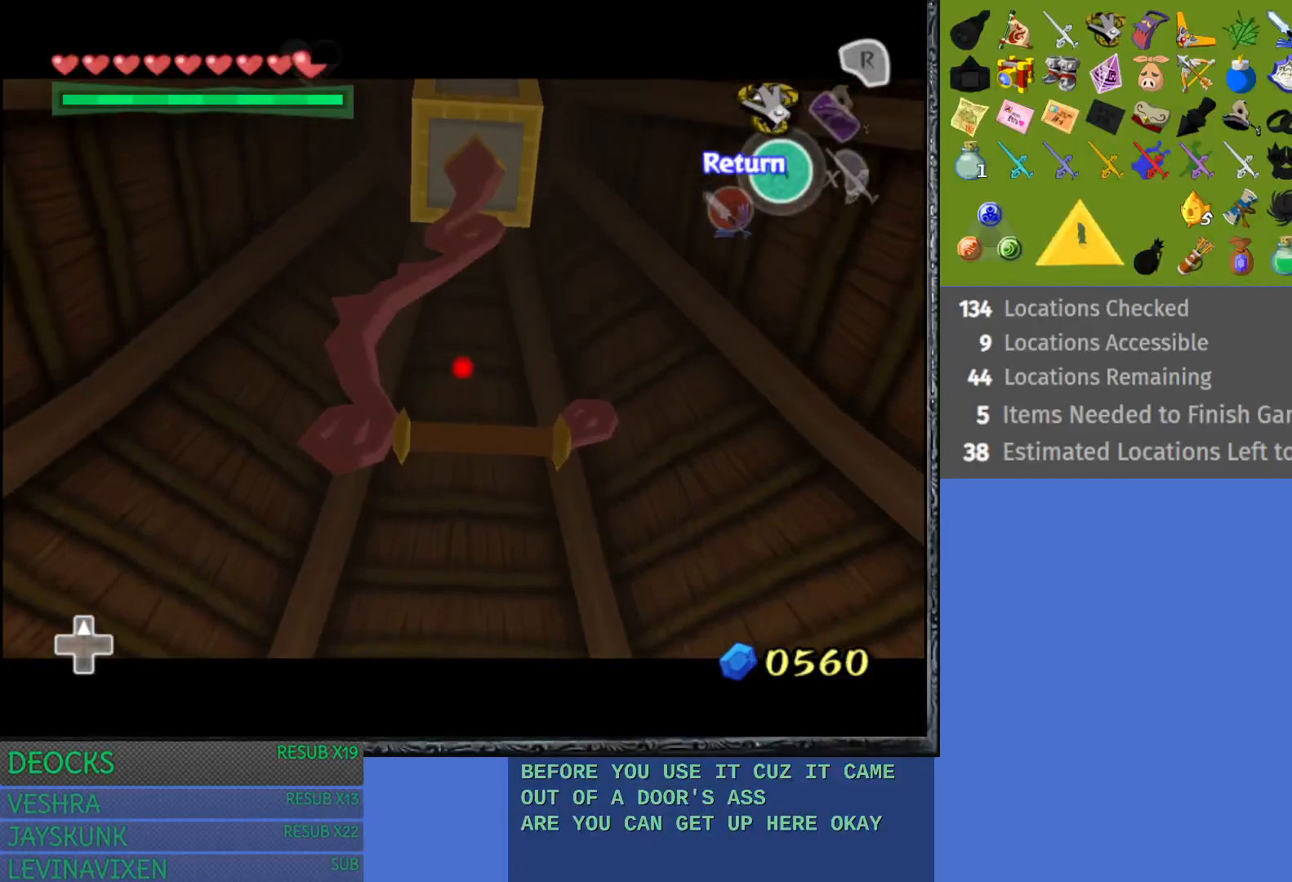
{"buttons": ["TRIANGLE"], "left_stick": "center", "right_stick": "center", "events": [[467, "TRIANGLE", "down"]]}
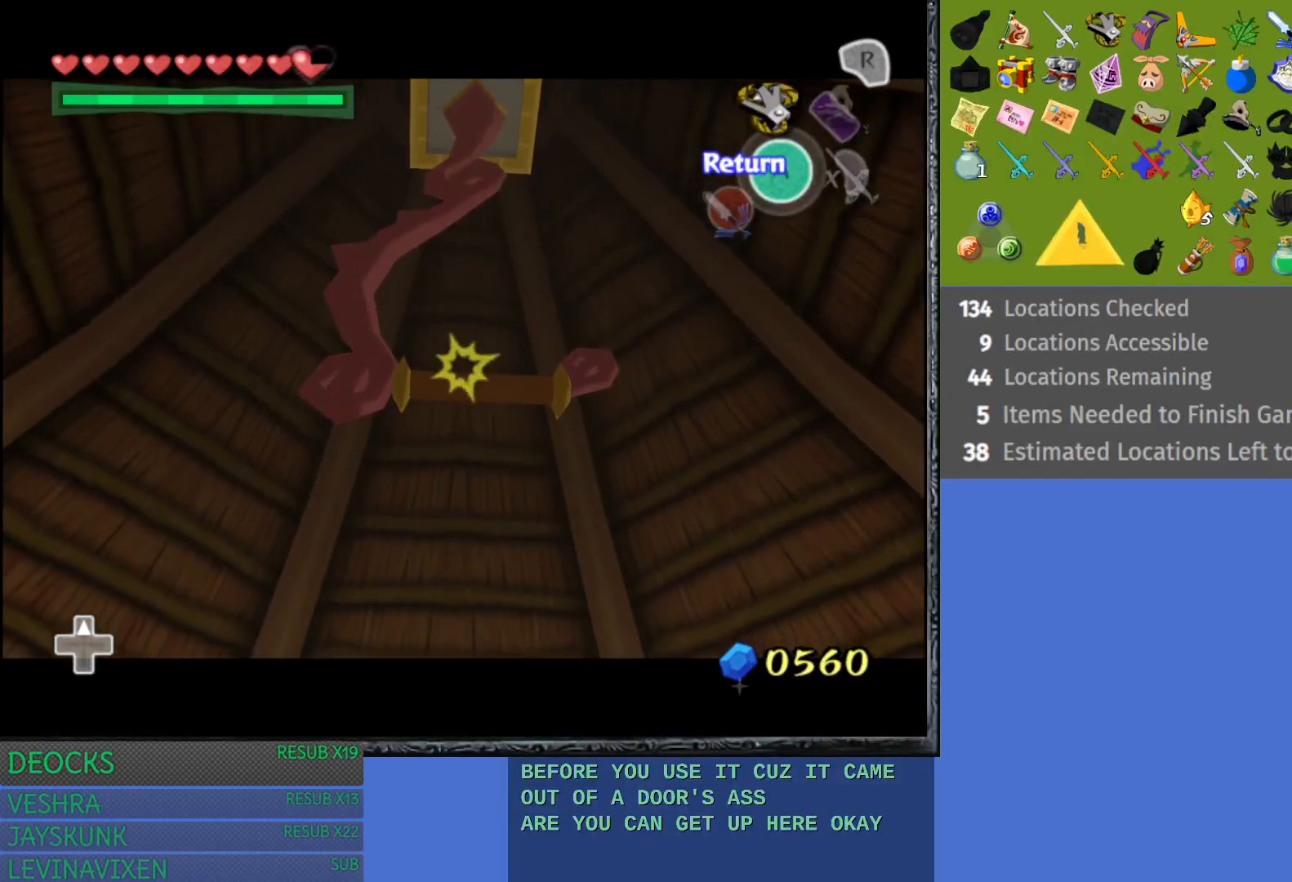
{"buttons": [], "left_stick": "center", "right_stick": "center", "events": [[67, "TRIANGLE", "up"]]}
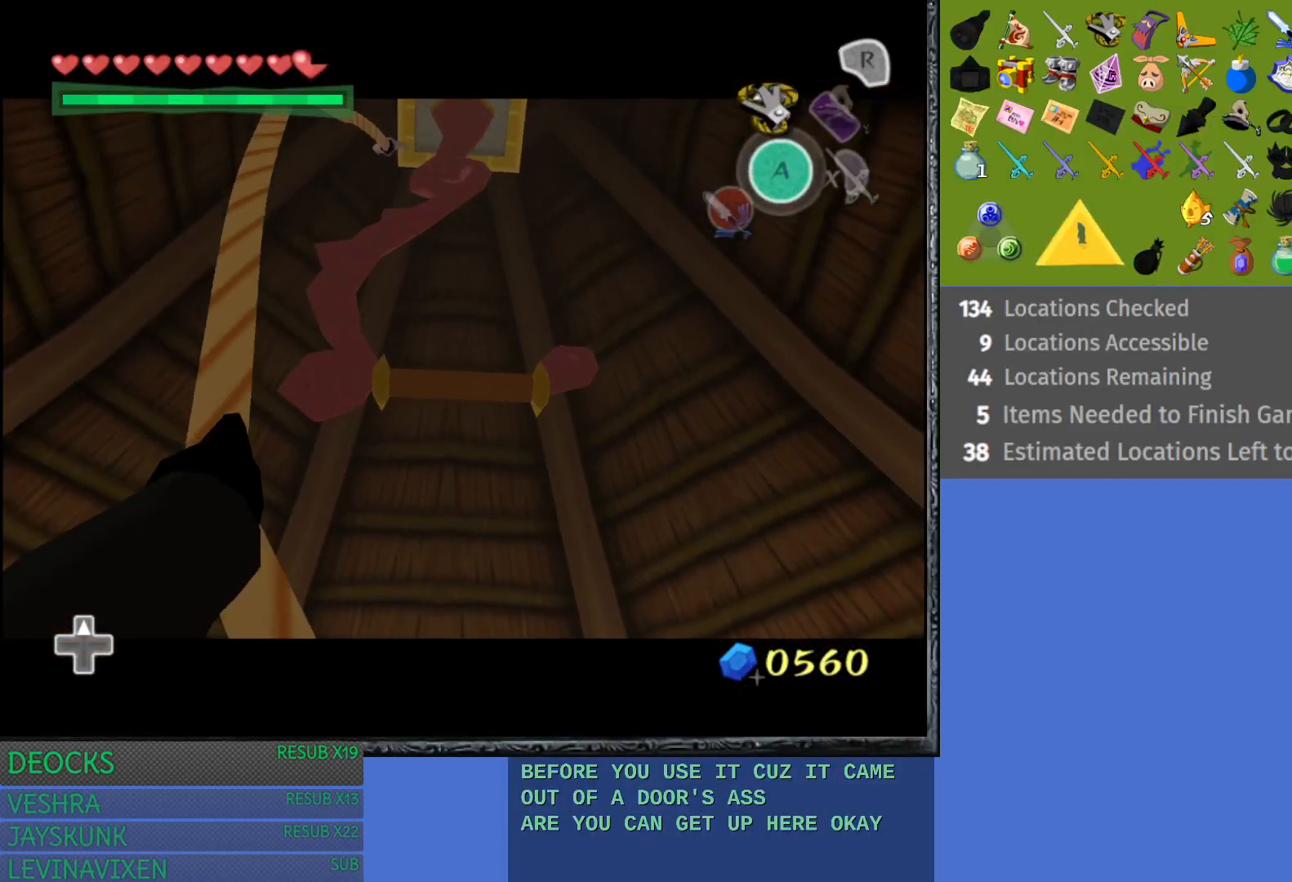
{"buttons": [], "left_stick": "center", "right_stick": "center", "events": []}
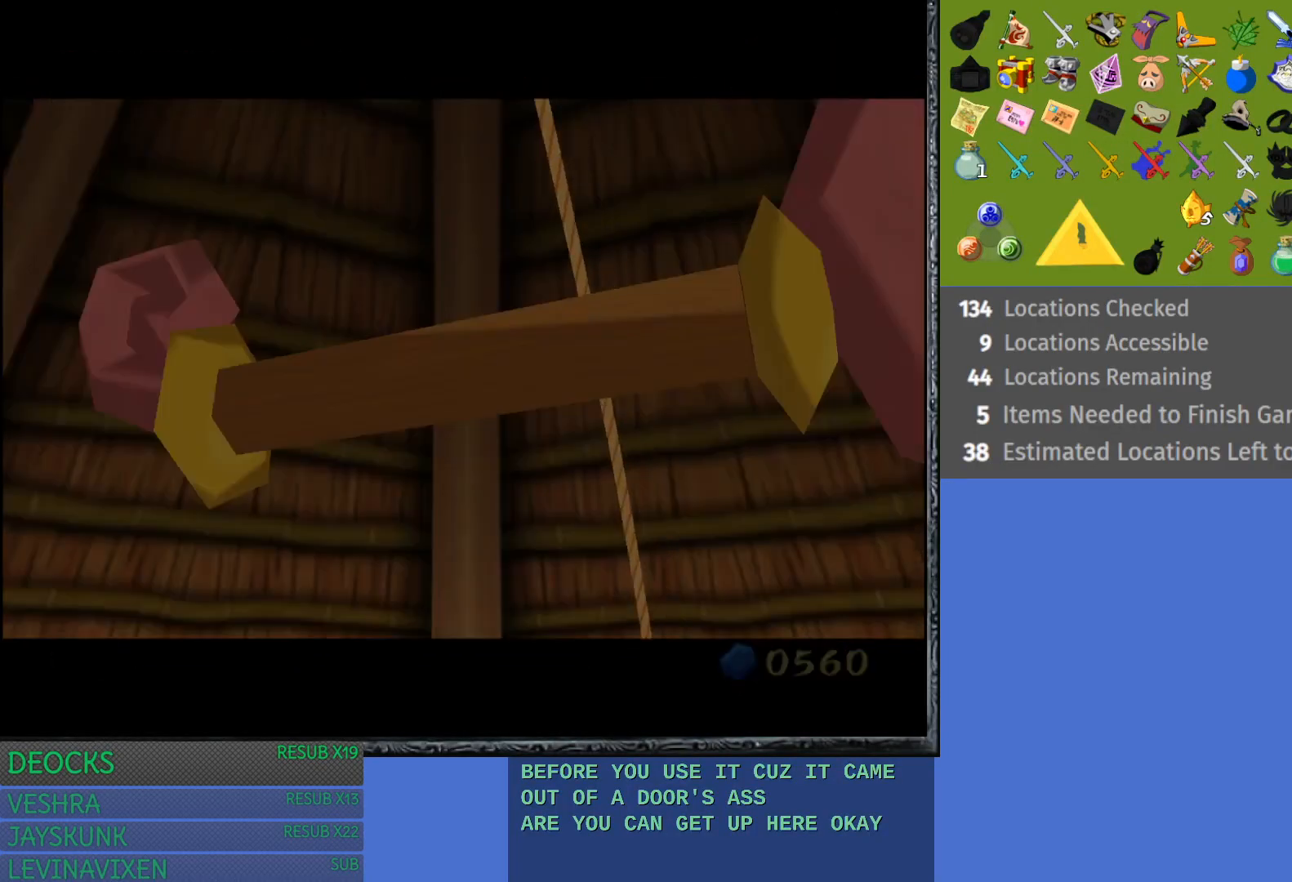
{"buttons": [], "left_stick": "center", "right_stick": "center", "events": []}
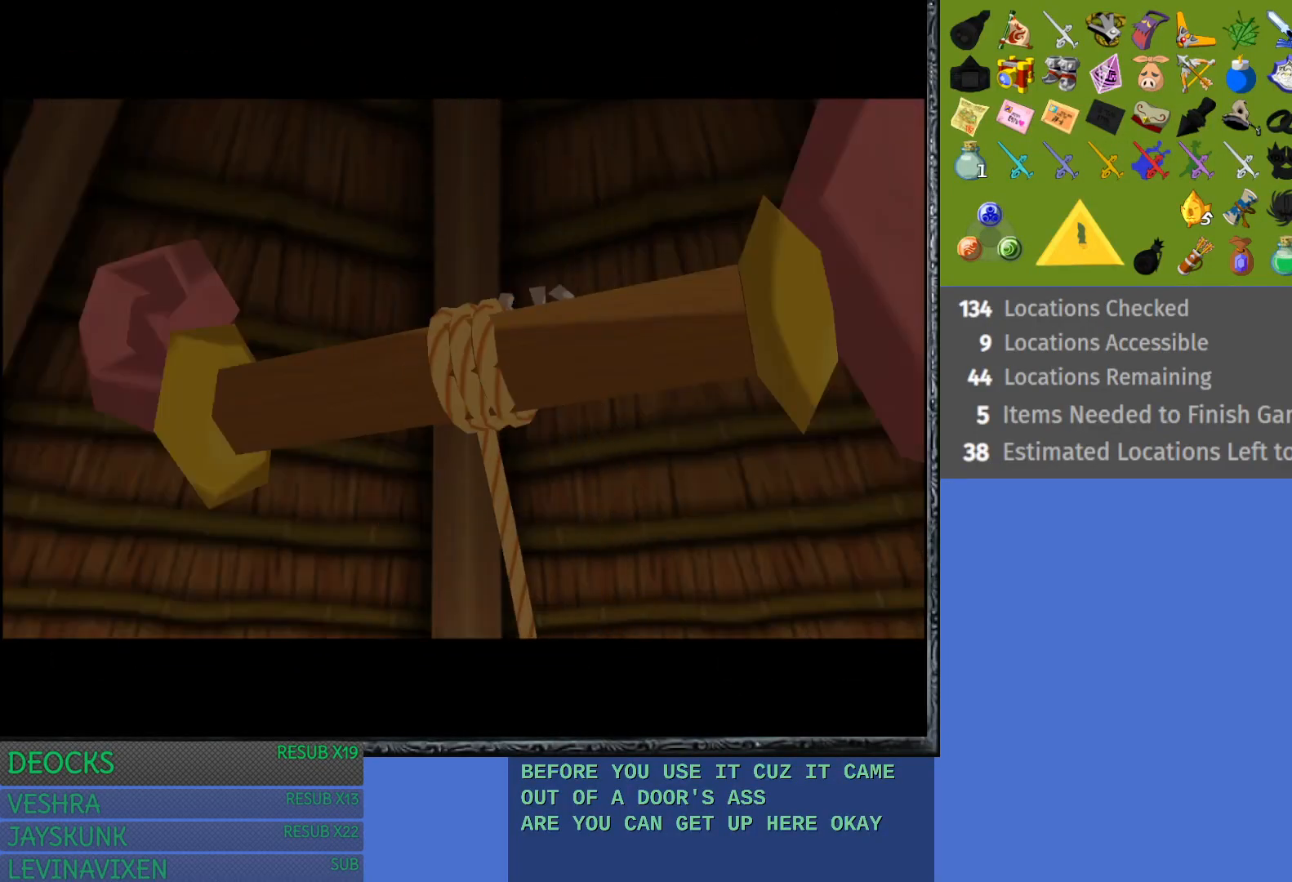
{"buttons": [], "left_stick": "center", "right_stick": "center", "events": []}
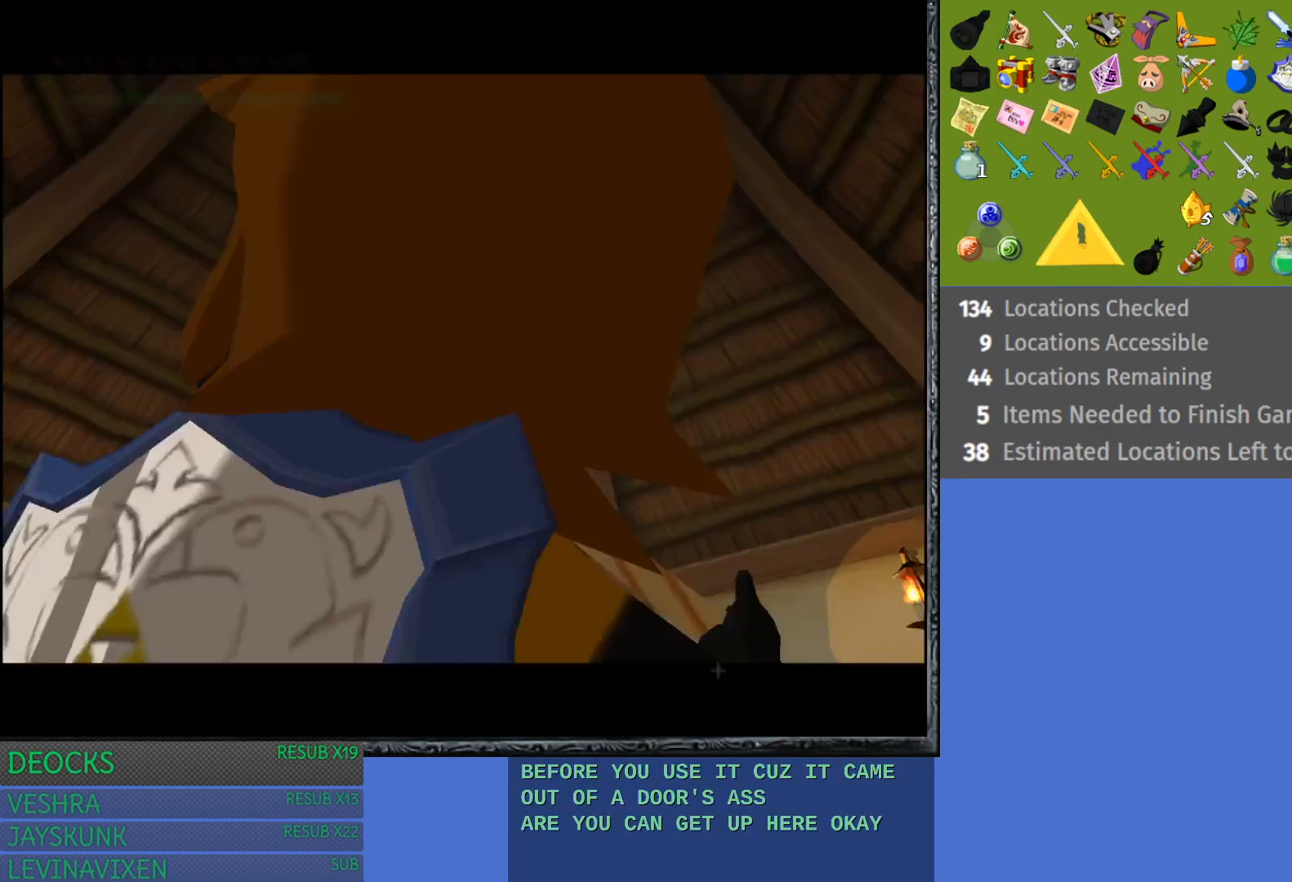
{"buttons": [], "left_stick": "center", "right_stick": "center", "events": []}
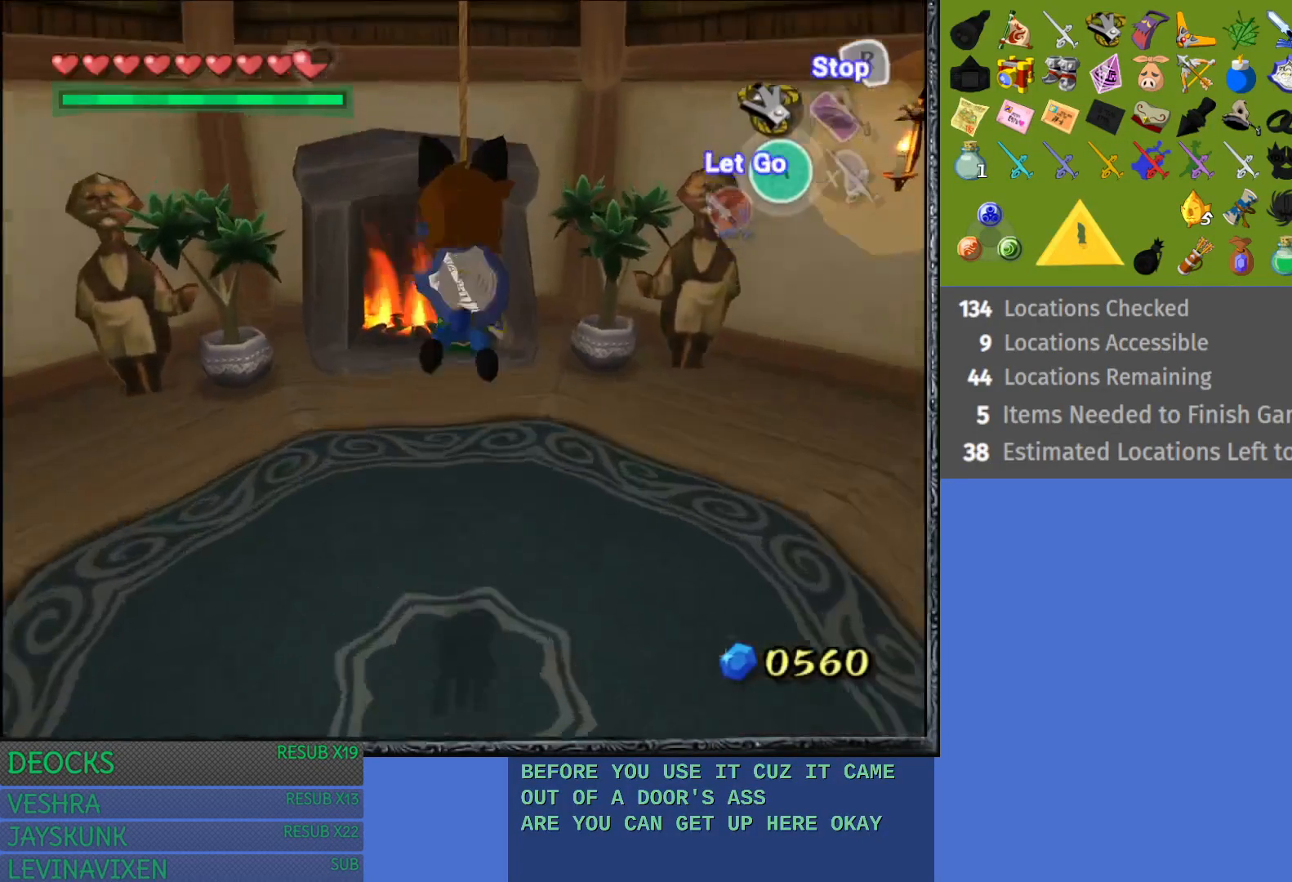
{"buttons": [], "left_stick": "up", "right_stick": "center", "events": [[333, "left_stick", "up"]]}
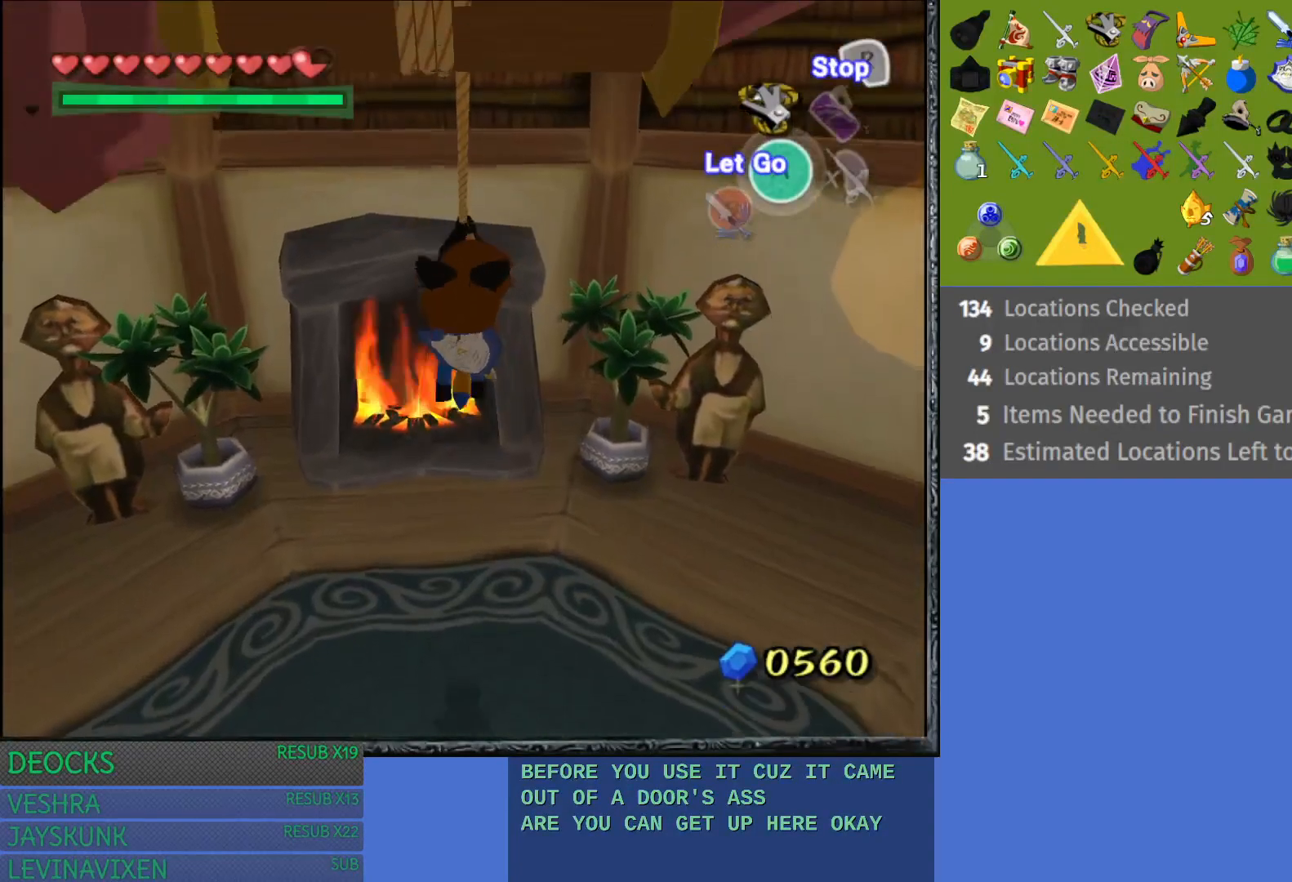
{"buttons": [], "left_stick": "up", "right_stick": "center", "events": []}
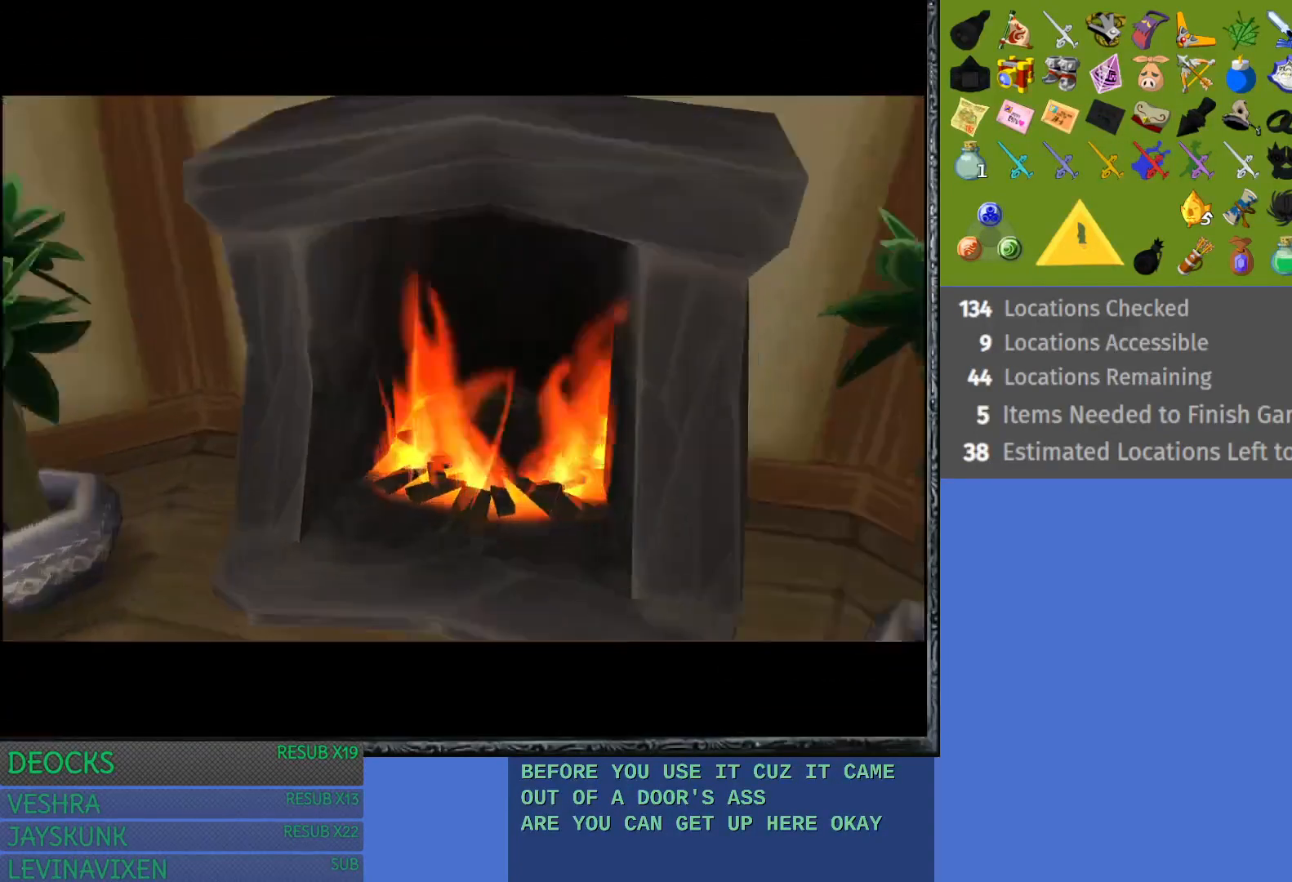
{"buttons": [], "left_stick": "center", "right_stick": "center", "events": [[483, "left_stick", "center"]]}
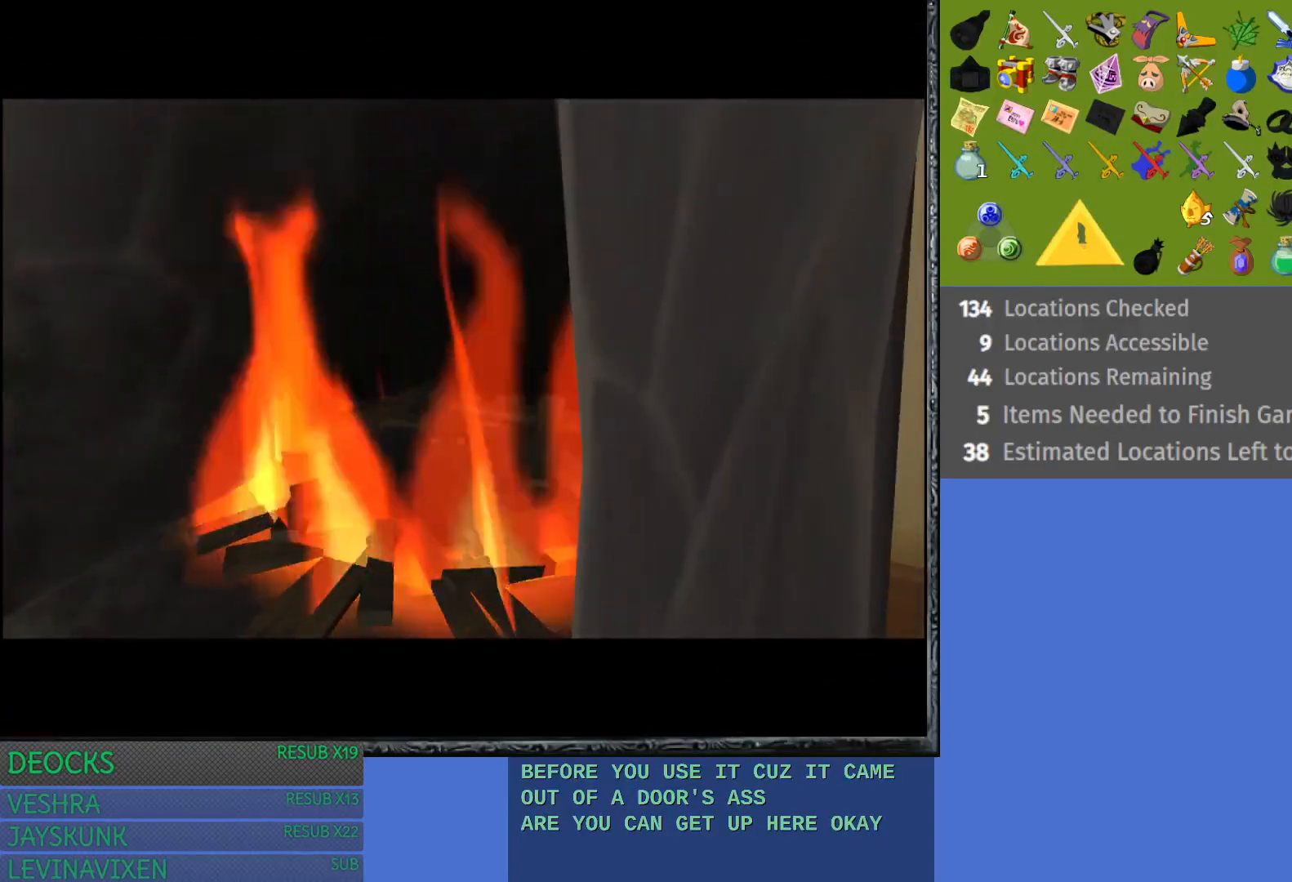
{"buttons": [], "left_stick": "center", "right_stick": "center", "events": [[283, "CROSS", "down"], [417, "CROSS", "up"]]}
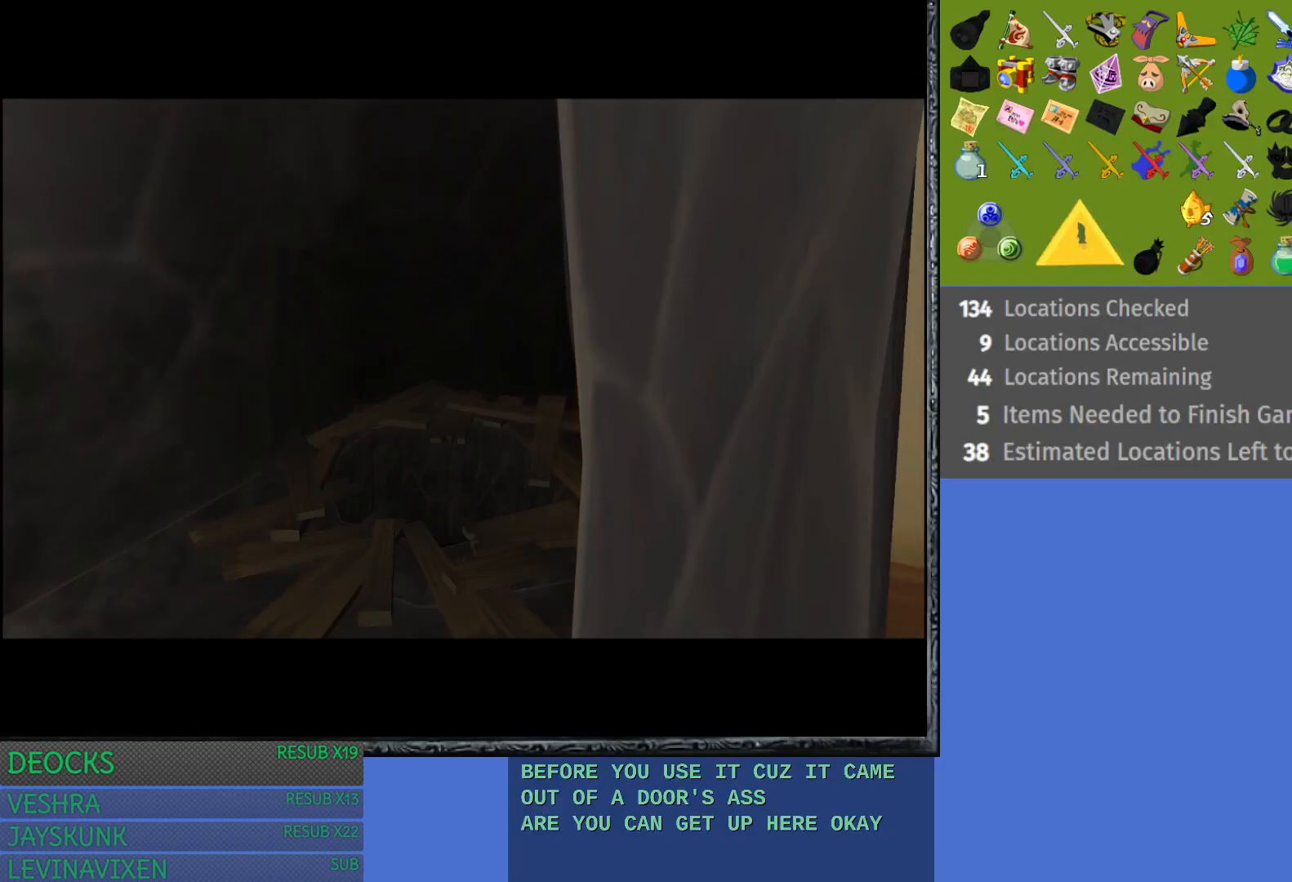
{"buttons": [], "left_stick": "center", "right_stick": "center", "events": [[33, "CROSS", "down"], [167, "CROSS", "up"], [250, "CROSS", "down"], [367, "CROSS", "up"]]}
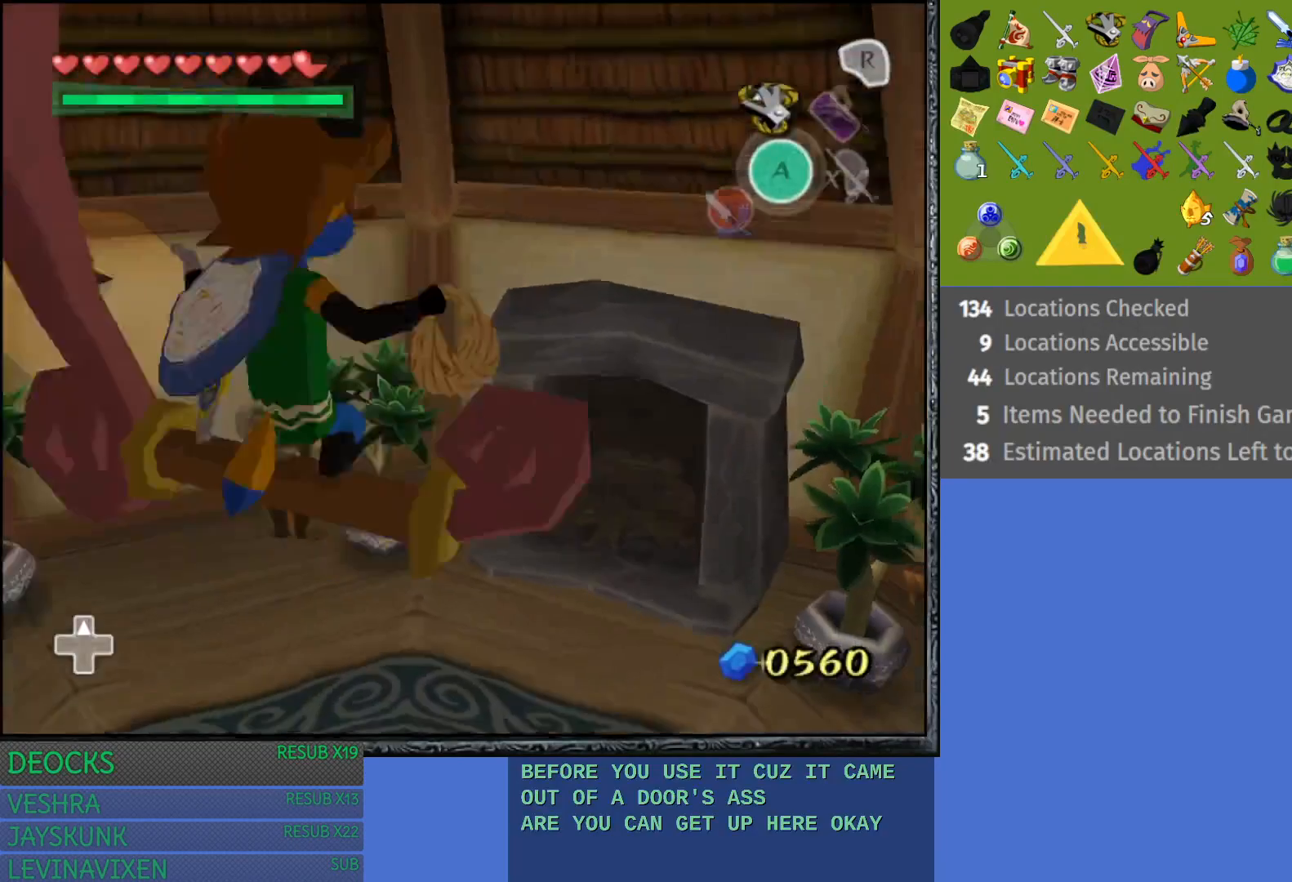
{"buttons": [], "left_stick": "center", "right_stick": "center", "events": [[50, "CROSS", "down"], [217, "CROSS", "up"]]}
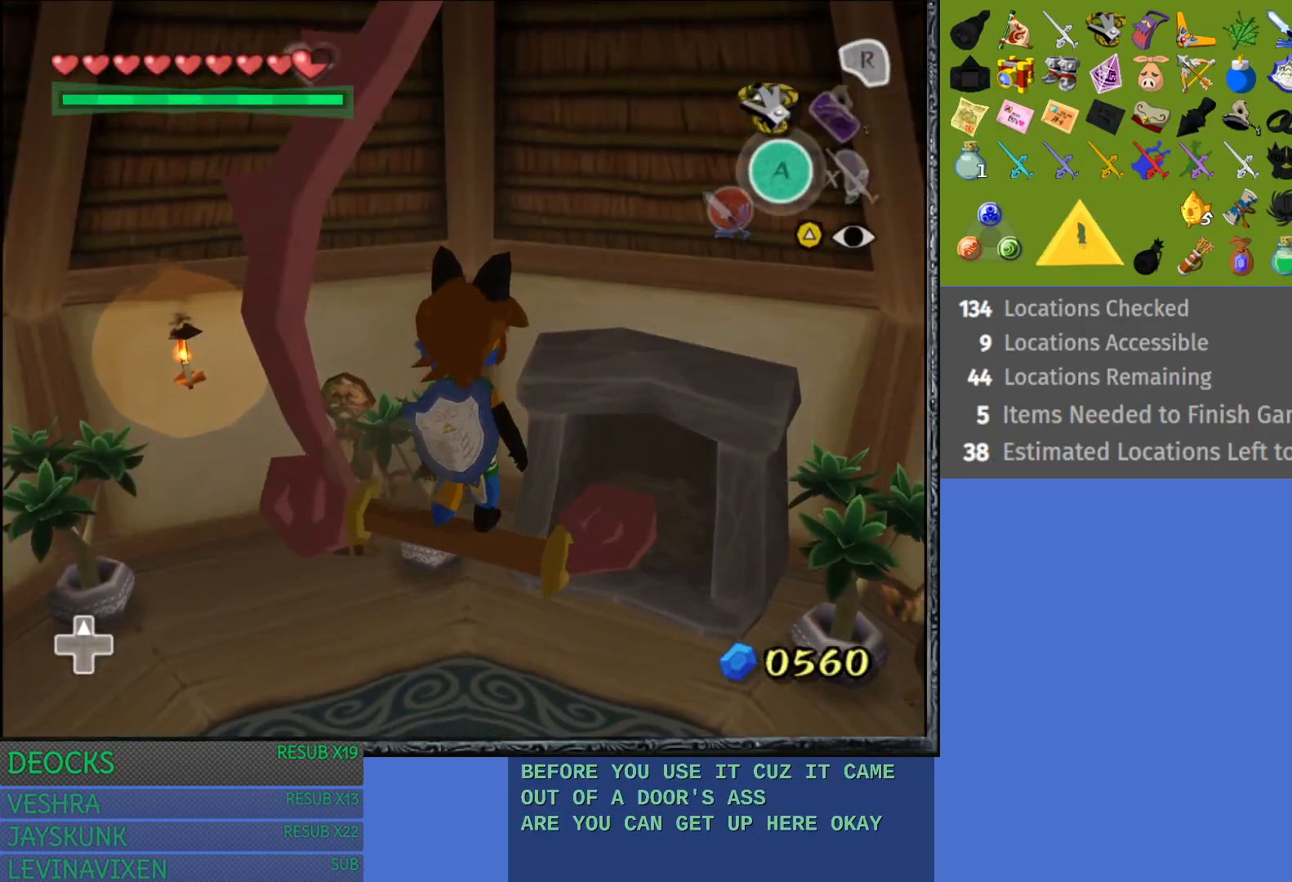
{"buttons": [], "left_stick": "up-right", "right_stick": "center", "events": [[17, "left_stick", "up-right"]]}
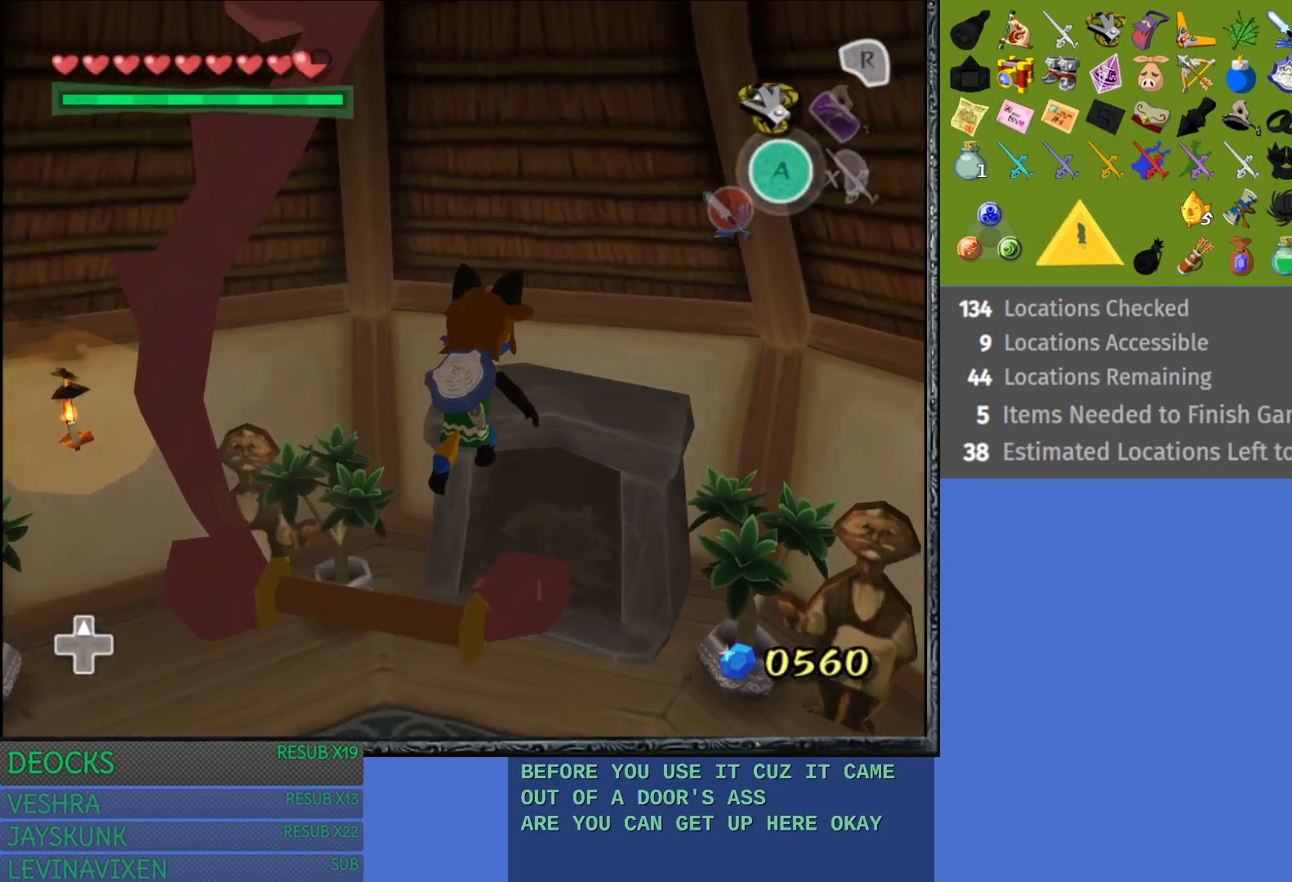
{"buttons": [], "left_stick": "up", "right_stick": "center", "events": [[67, "left_stick", "up"]]}
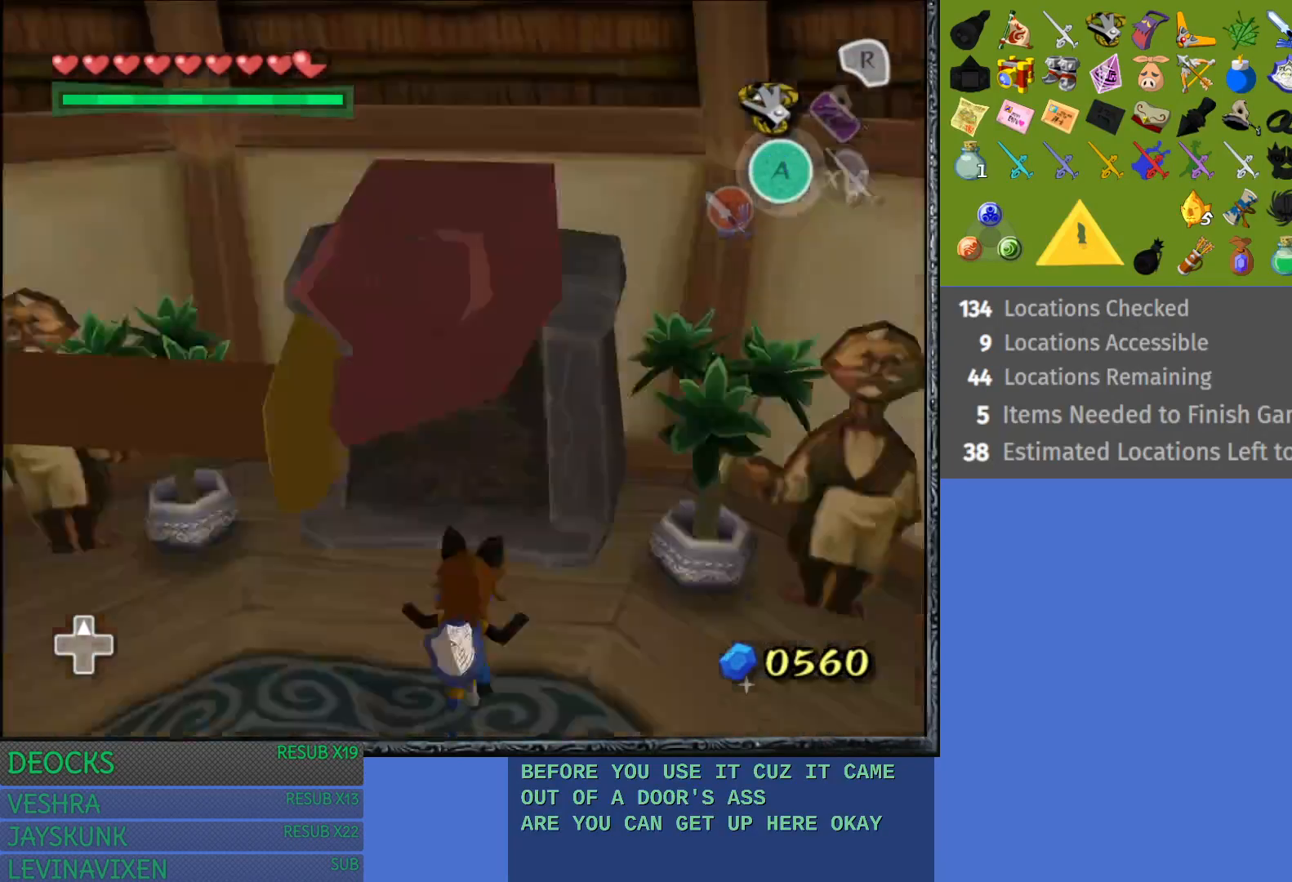
{"buttons": [], "left_stick": "up-left", "right_stick": "center", "events": [[367, "left_stick", "up-left"]]}
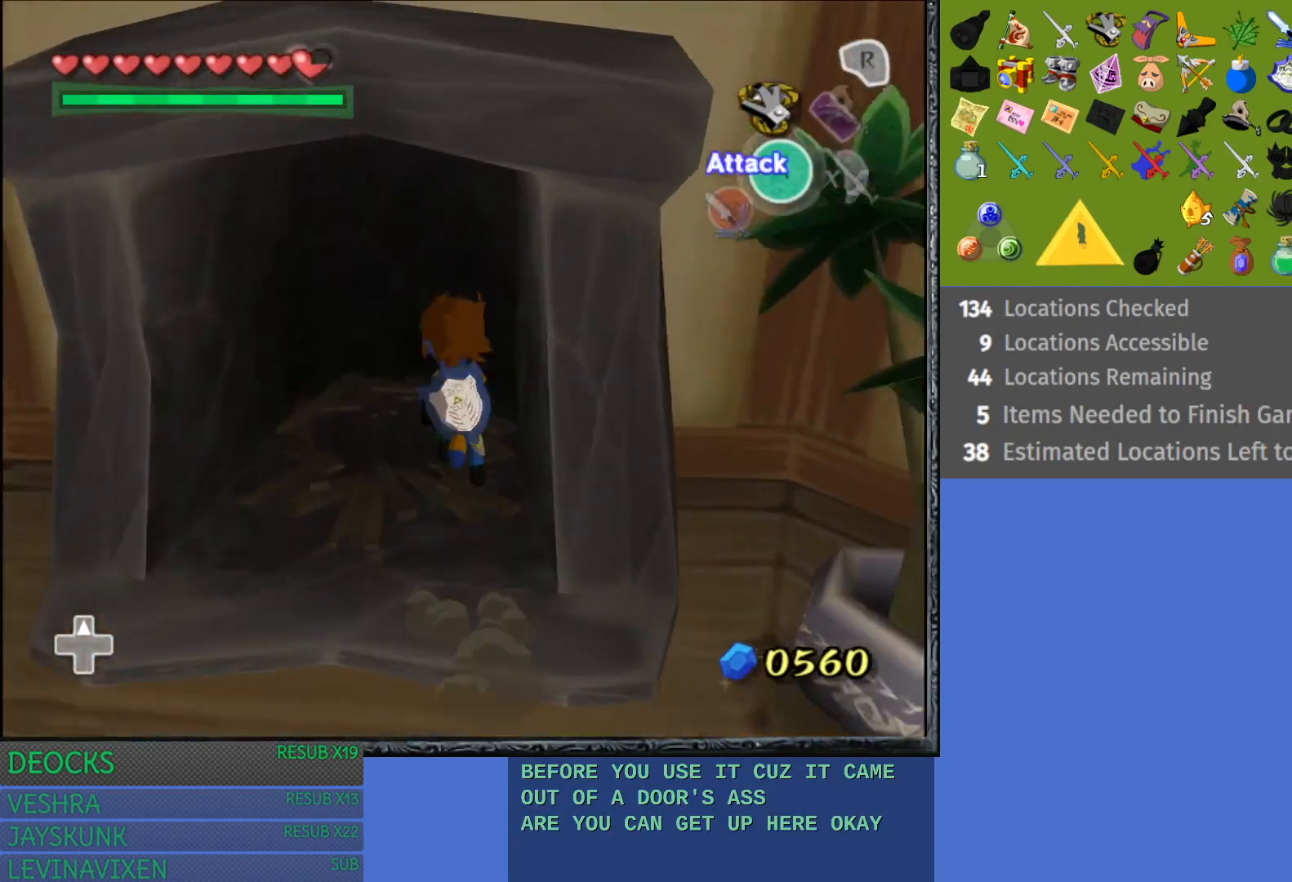
{"buttons": [], "left_stick": "center", "right_stick": "center", "events": [[117, "left_stick", "up"], [333, "left_stick", "center"]]}
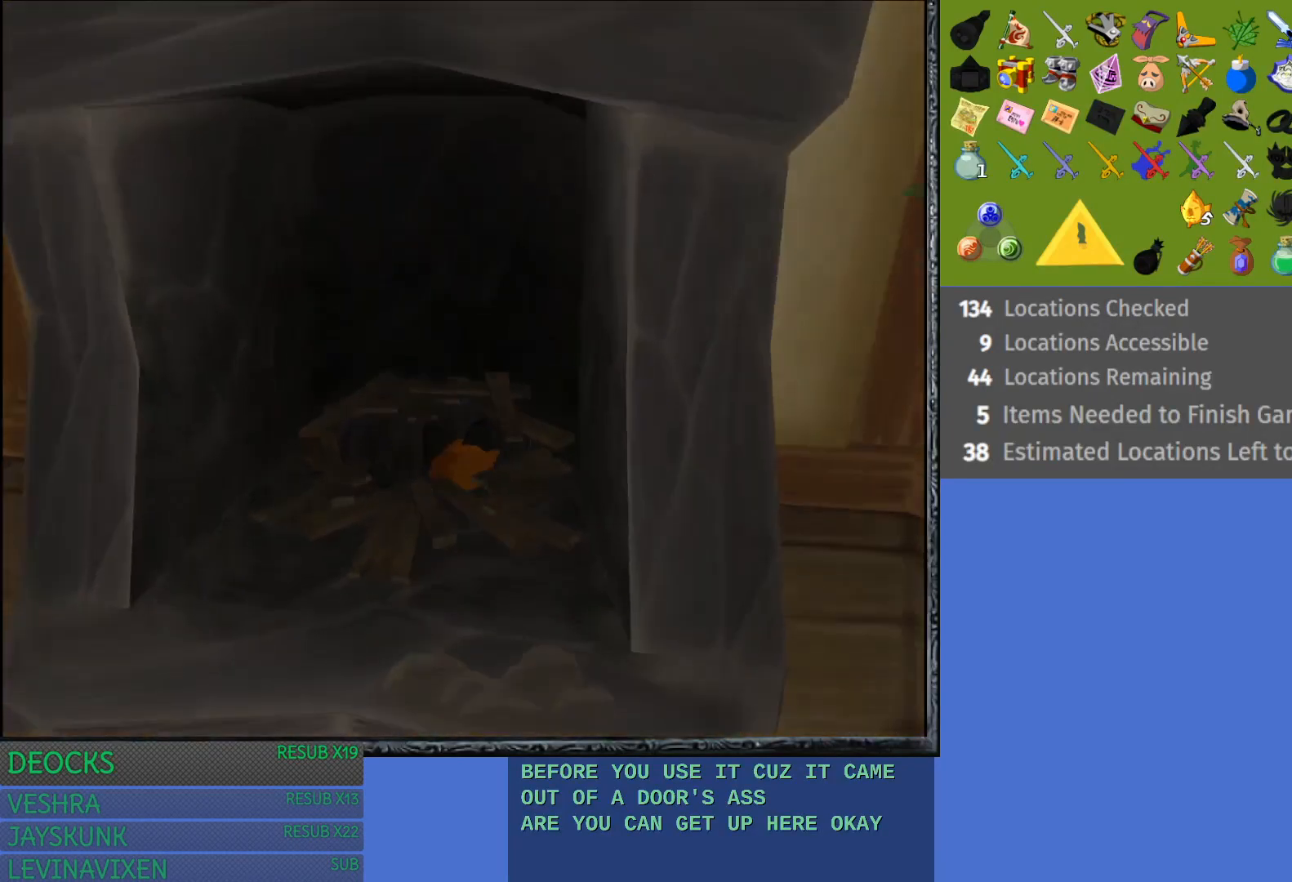
{"buttons": [], "left_stick": "center", "right_stick": "center", "events": []}
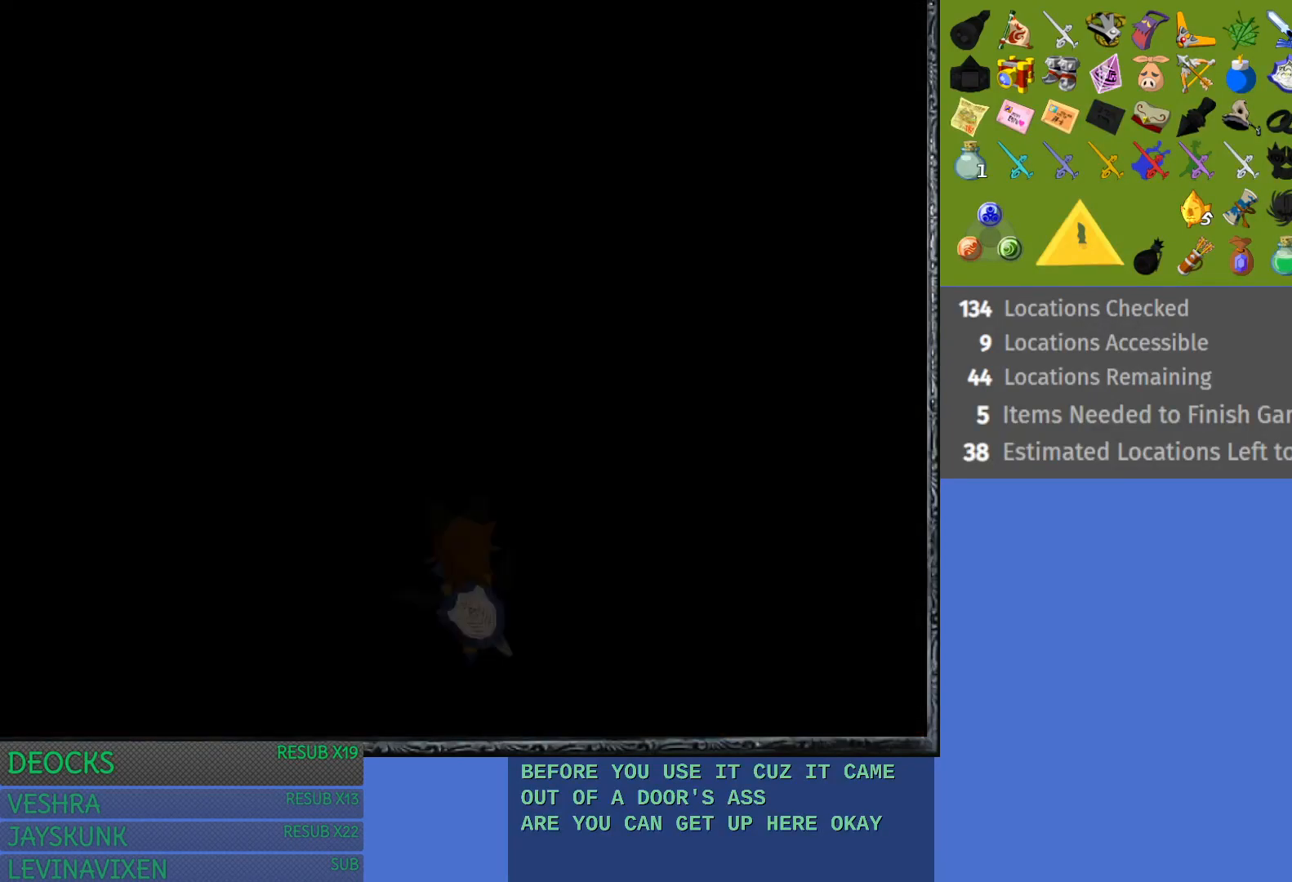
{"buttons": [], "left_stick": "center", "right_stick": "center", "events": []}
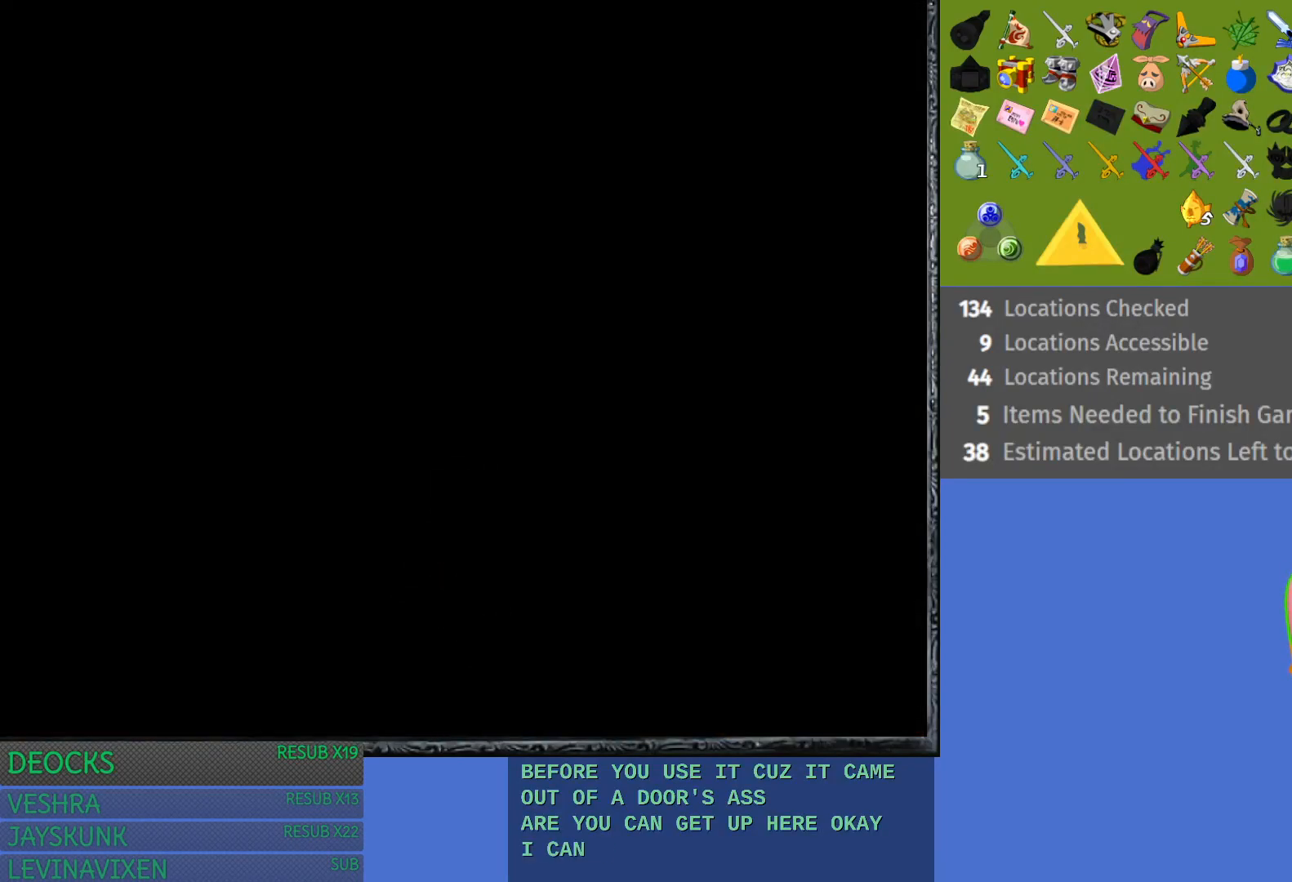
{"buttons": [], "left_stick": "center", "right_stick": "center", "events": []}
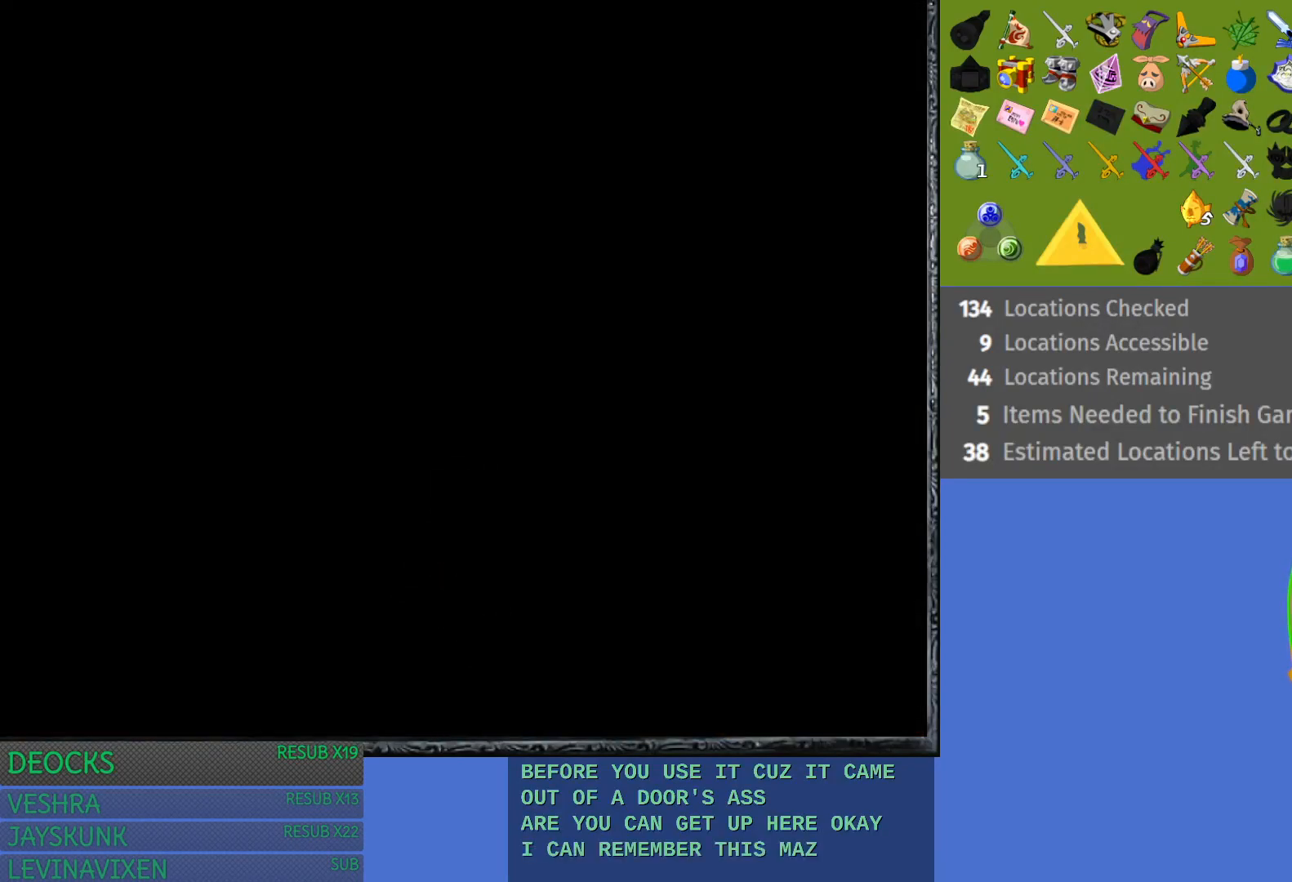
{"buttons": [], "left_stick": "center", "right_stick": "center", "events": []}